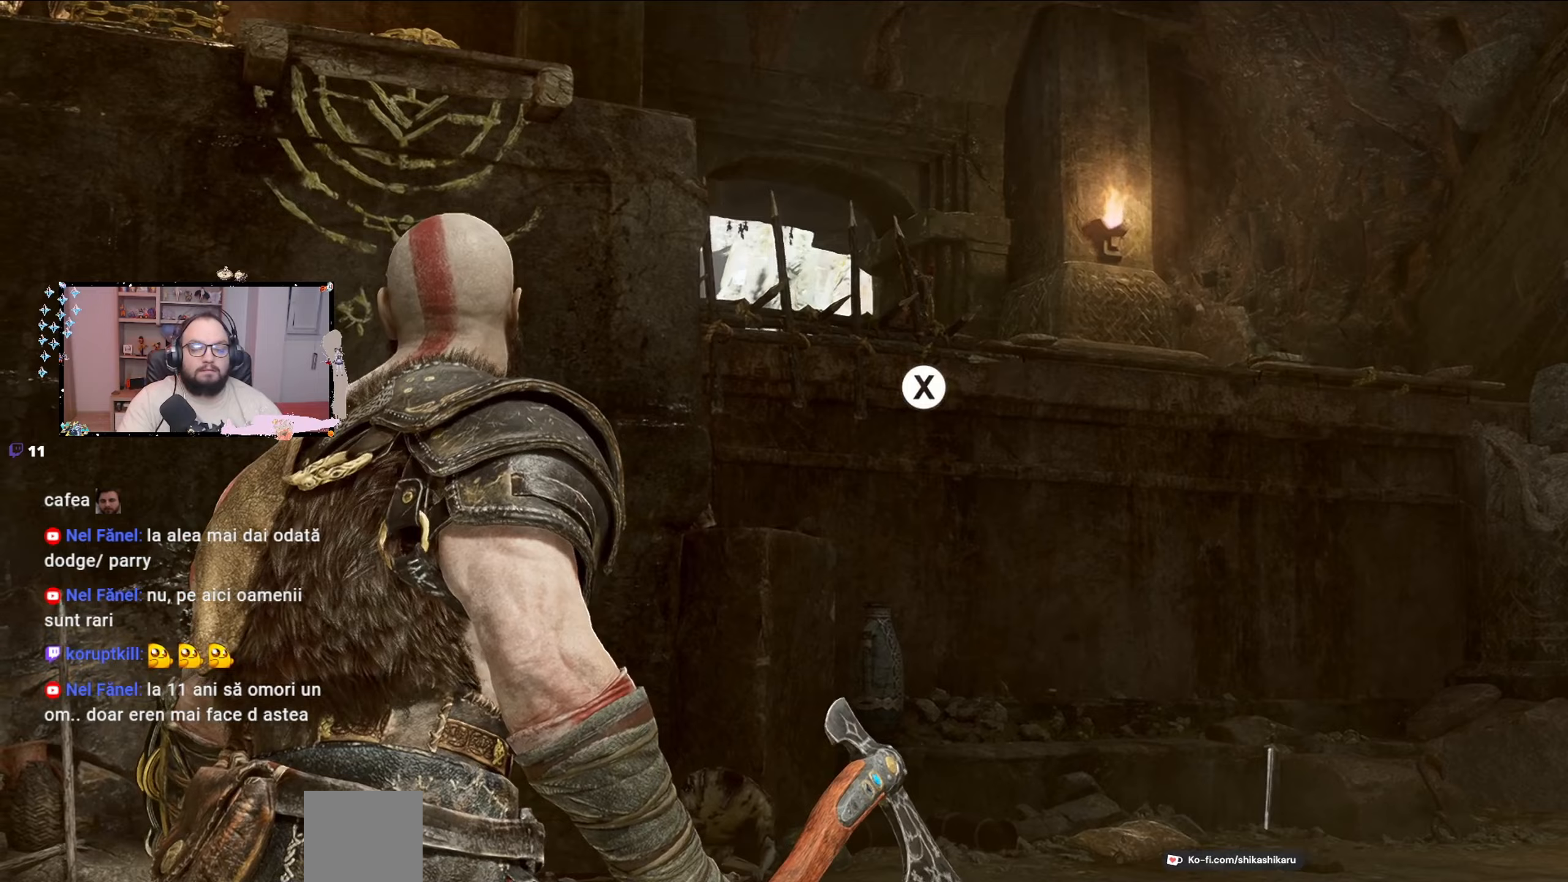
Gameplay with a controller (Xbox layout); each line is a JSON object with the inputs held at the frame after it. "events" lists button and stick changes between this image and that frame as [ms after this image, input, new state], when the widget could be followed in between.
{"buttons": [], "left_stick": "right", "right_stick": "center", "events": [[500, "left_stick", "right"]]}
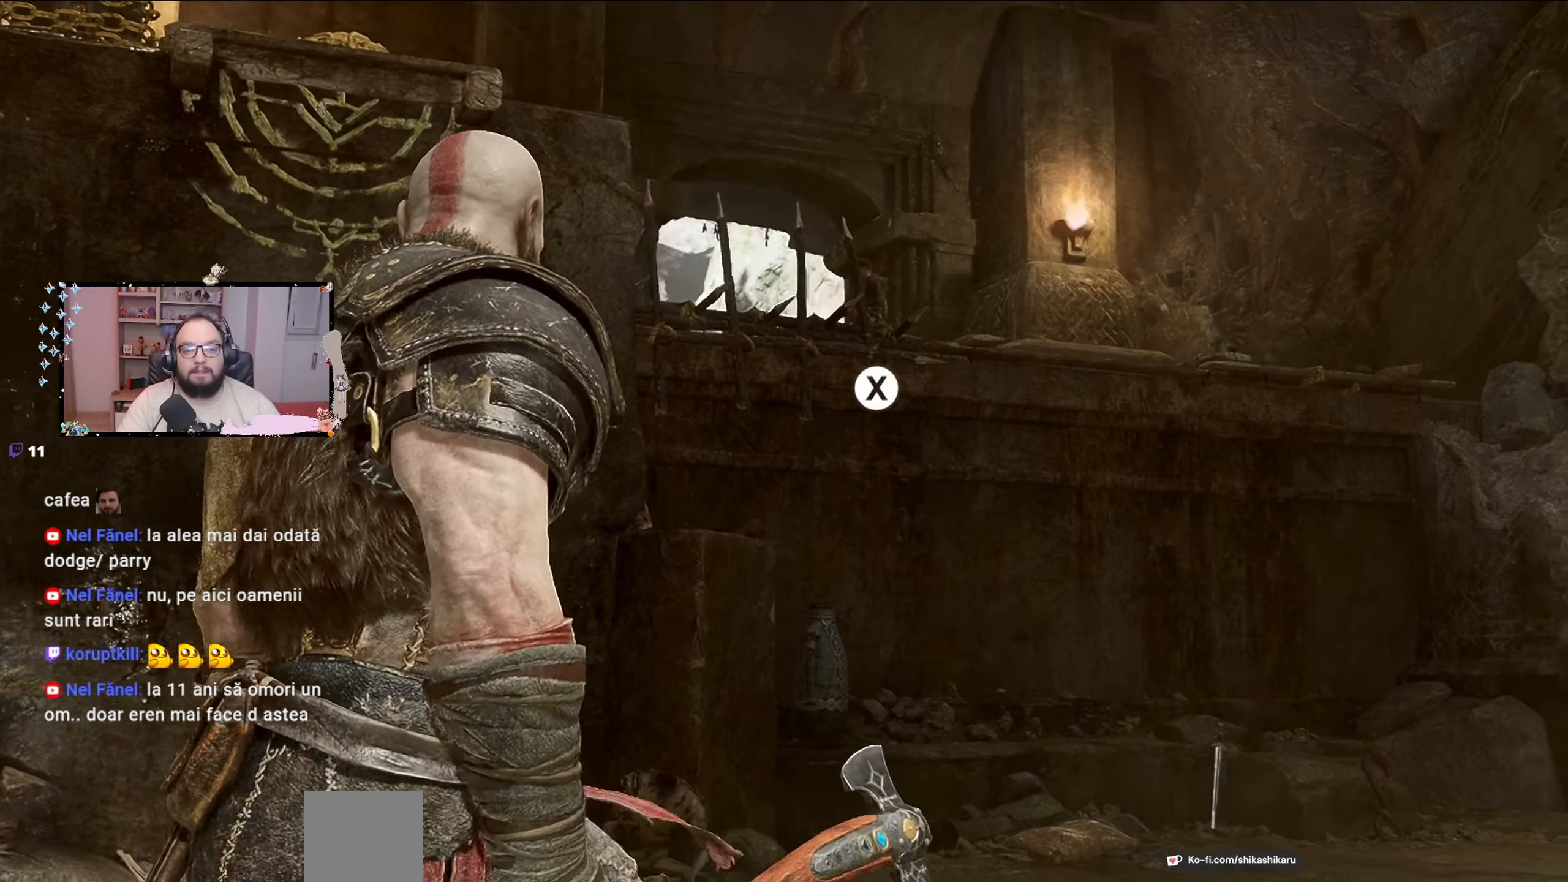
{"buttons": [], "left_stick": "right", "right_stick": "center", "events": []}
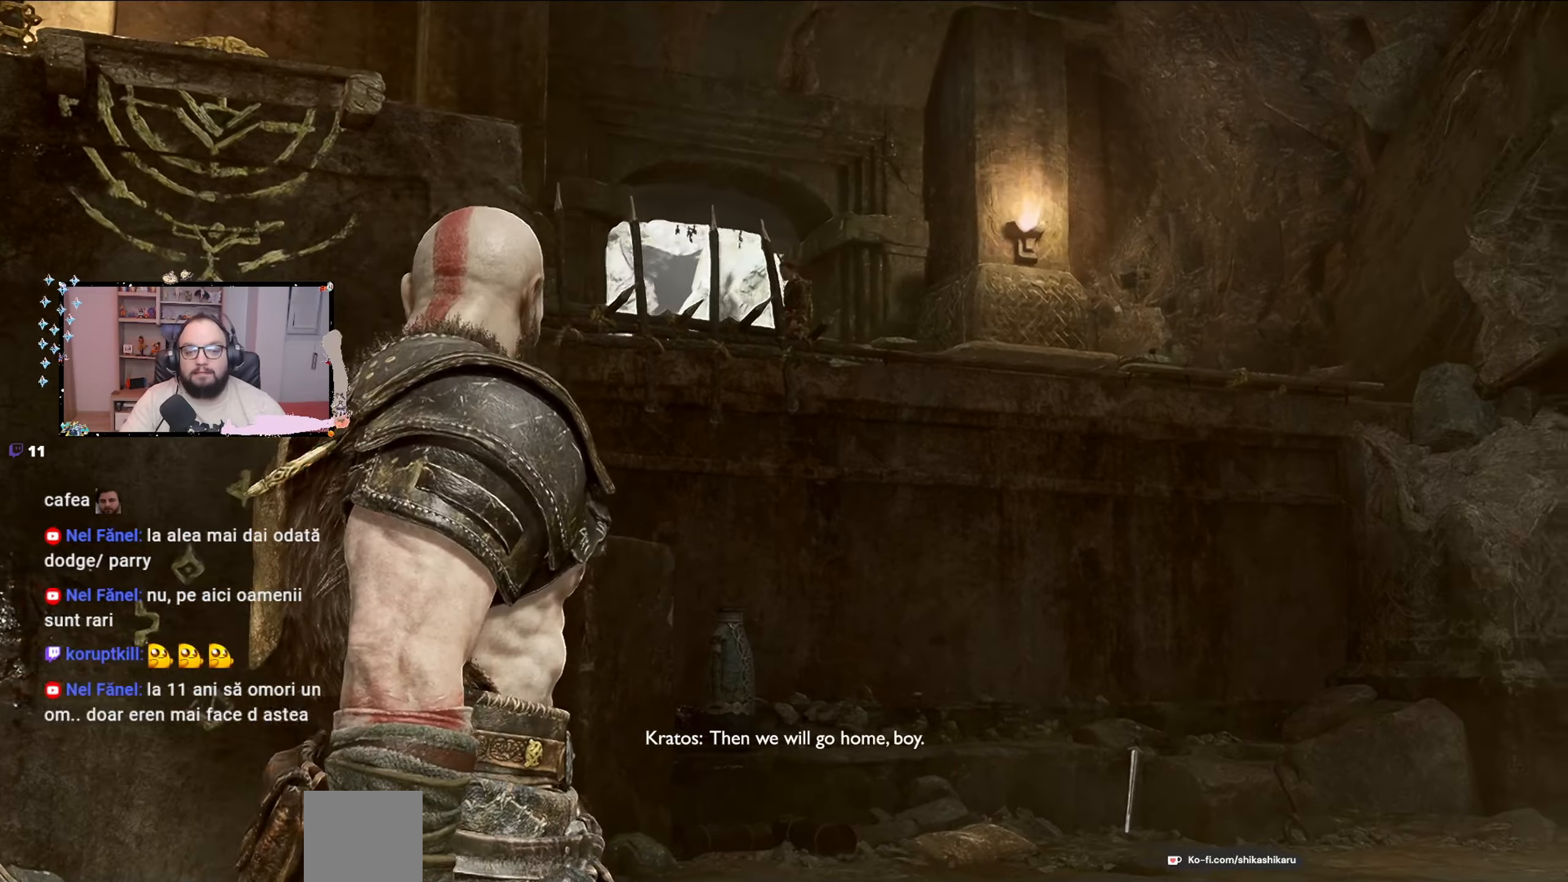
{"buttons": [], "left_stick": "right", "right_stick": "center", "events": []}
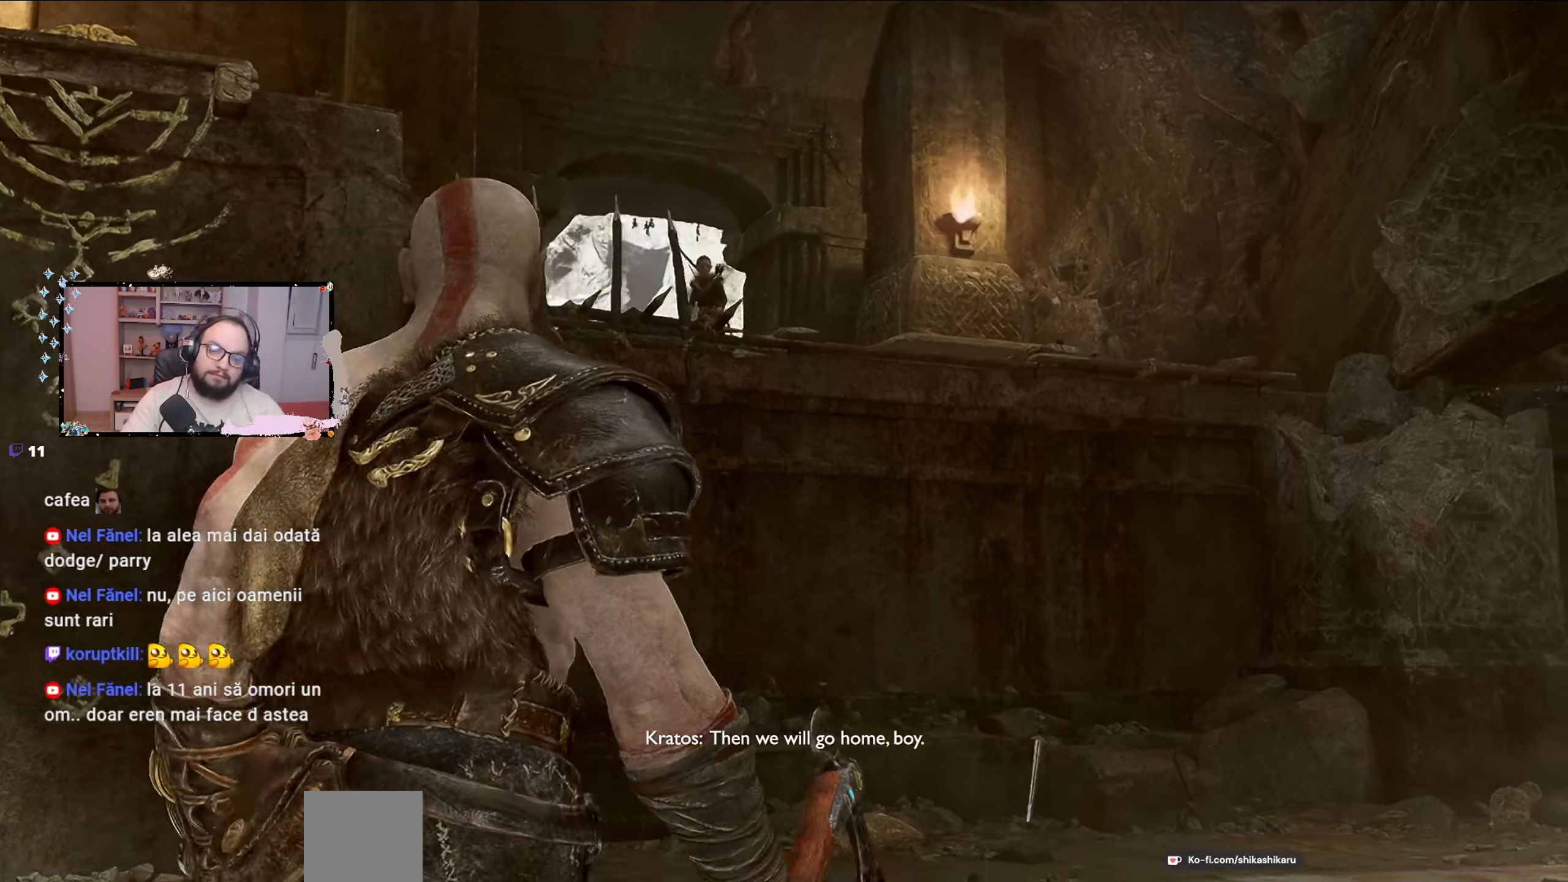
{"buttons": [], "left_stick": "right", "right_stick": "center", "events": []}
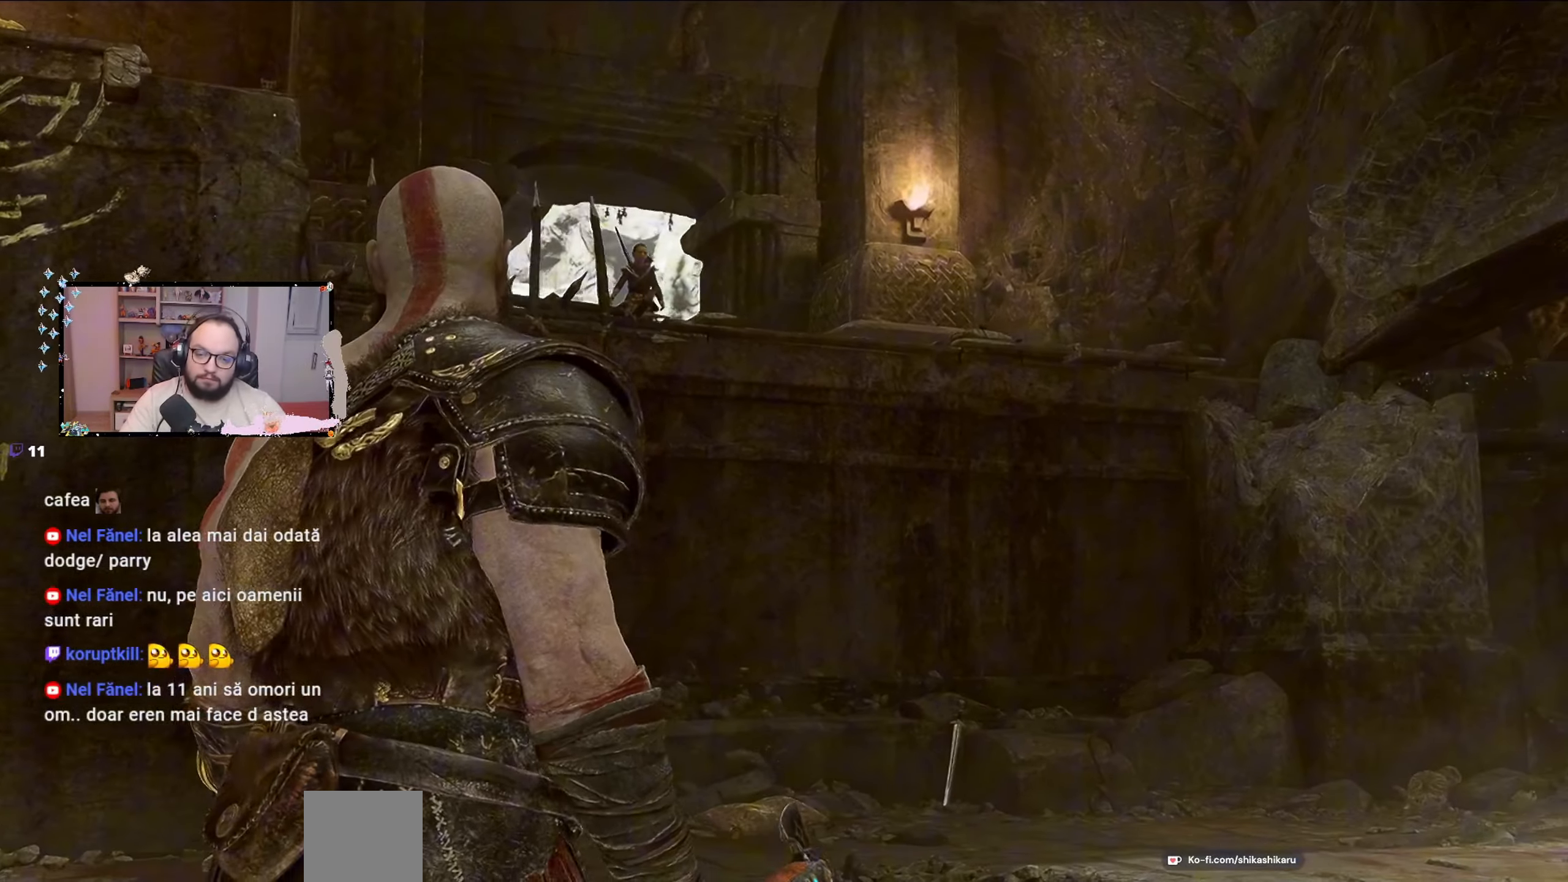
{"buttons": [], "left_stick": "center", "right_stick": "center", "events": [[300, "left_stick", "down-right"], [433, "left_stick", "center"]]}
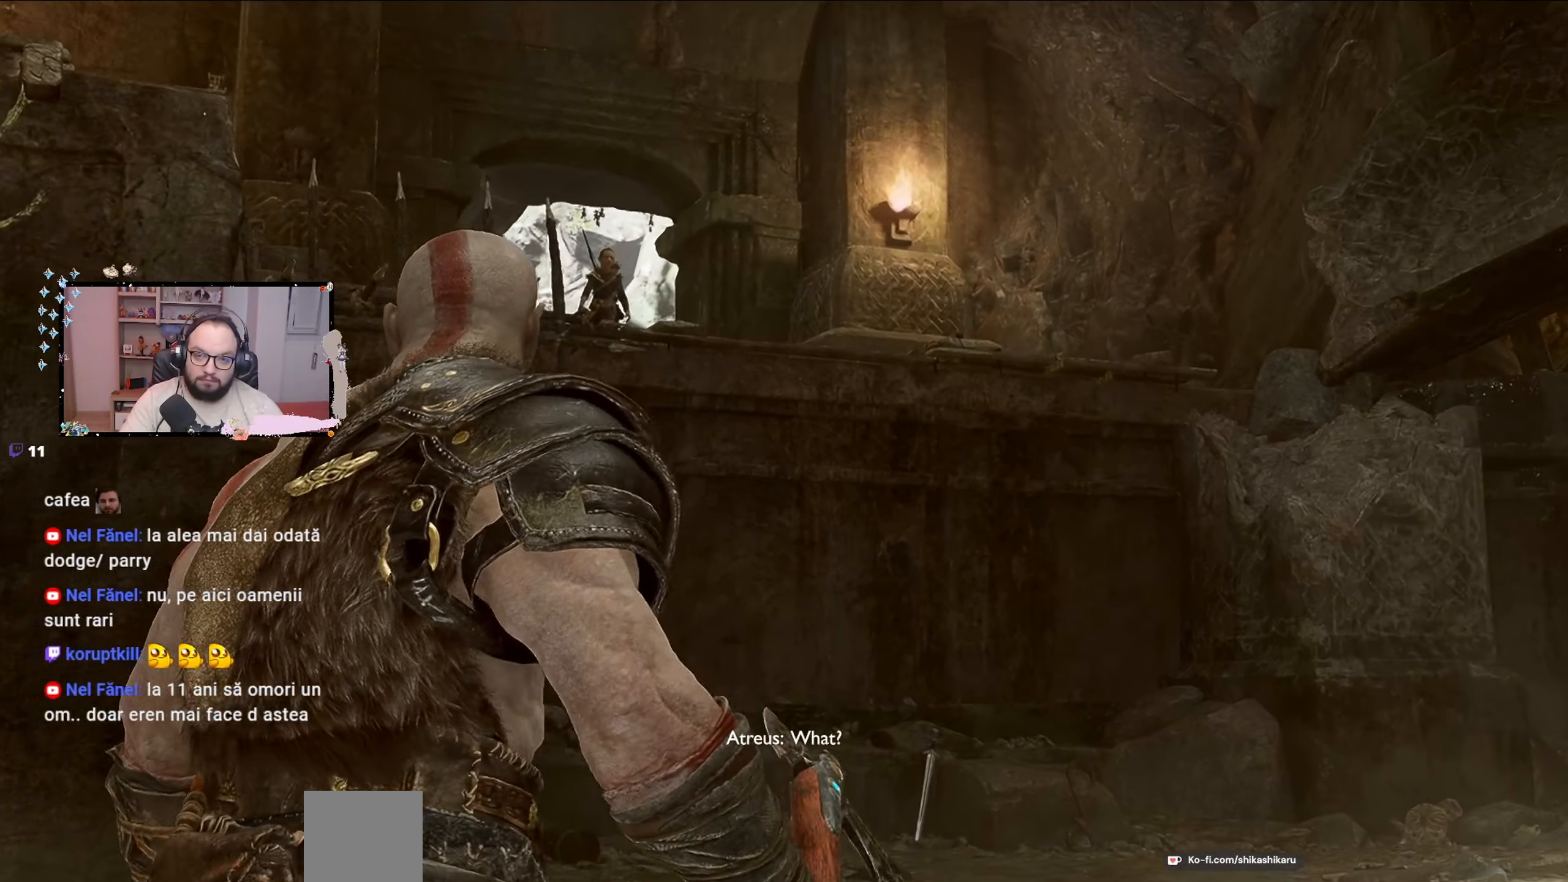
{"buttons": [], "left_stick": "center", "right_stick": "center", "events": []}
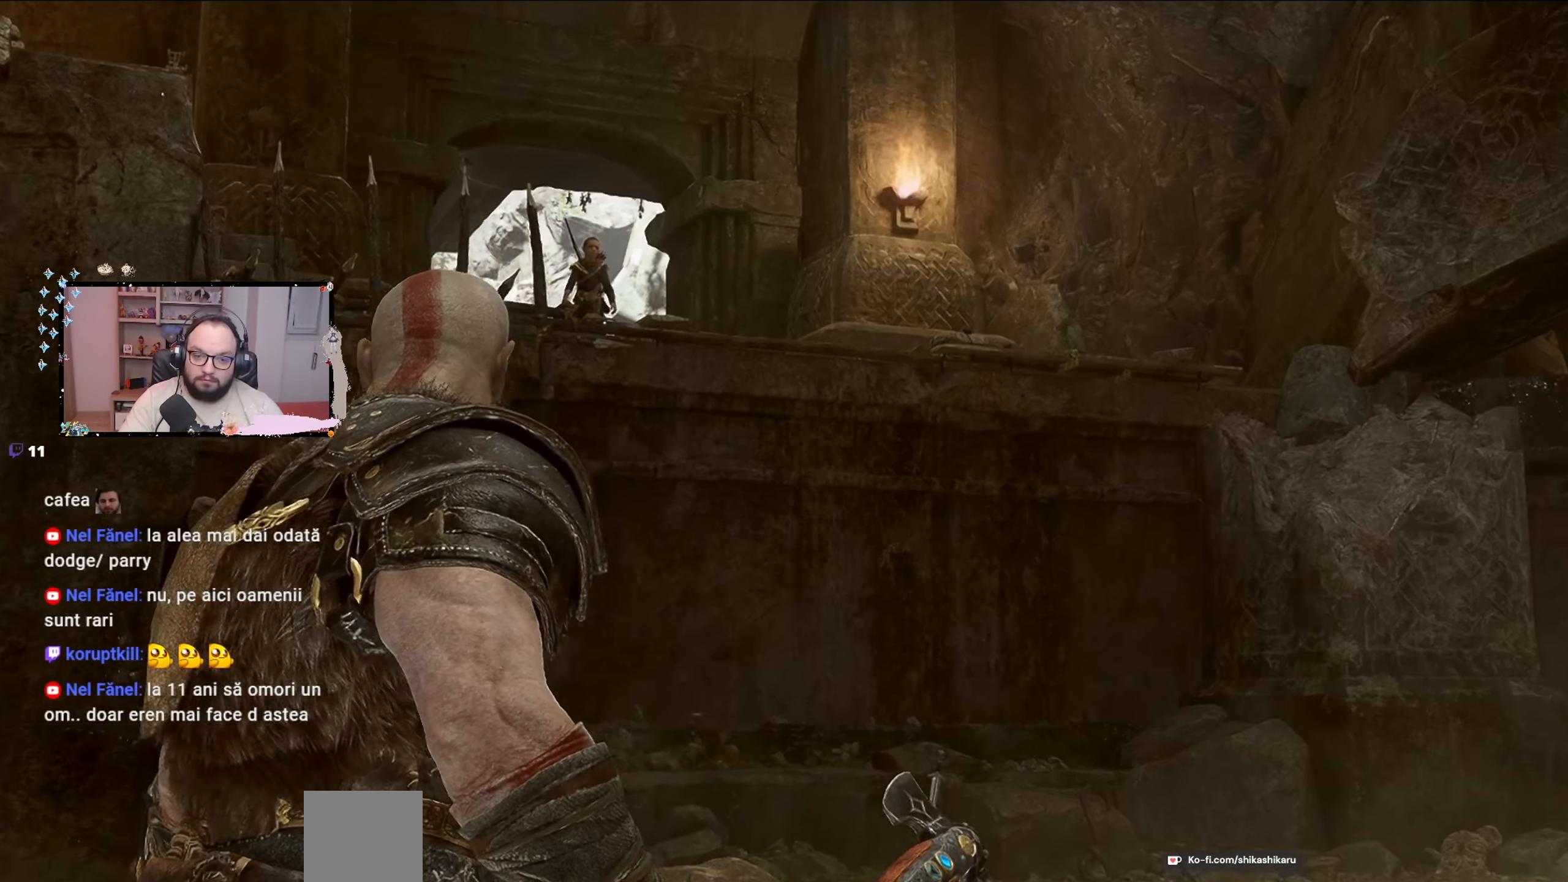
{"buttons": [], "left_stick": "center", "right_stick": "center", "events": []}
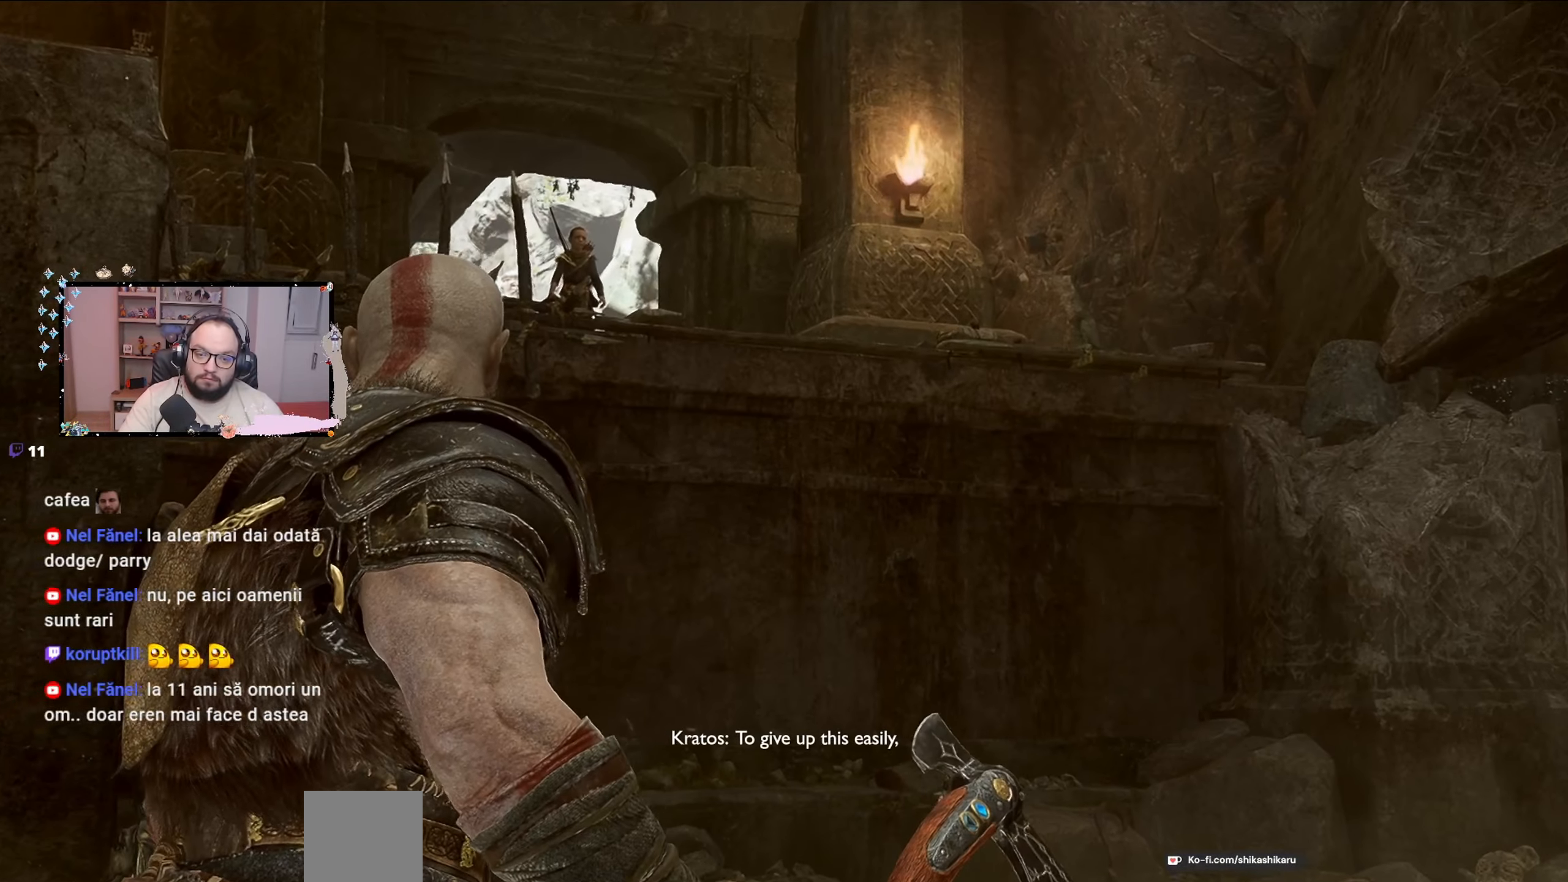
{"buttons": [], "left_stick": "up-left", "right_stick": "center", "events": [[300, "left_stick", "up-left"]]}
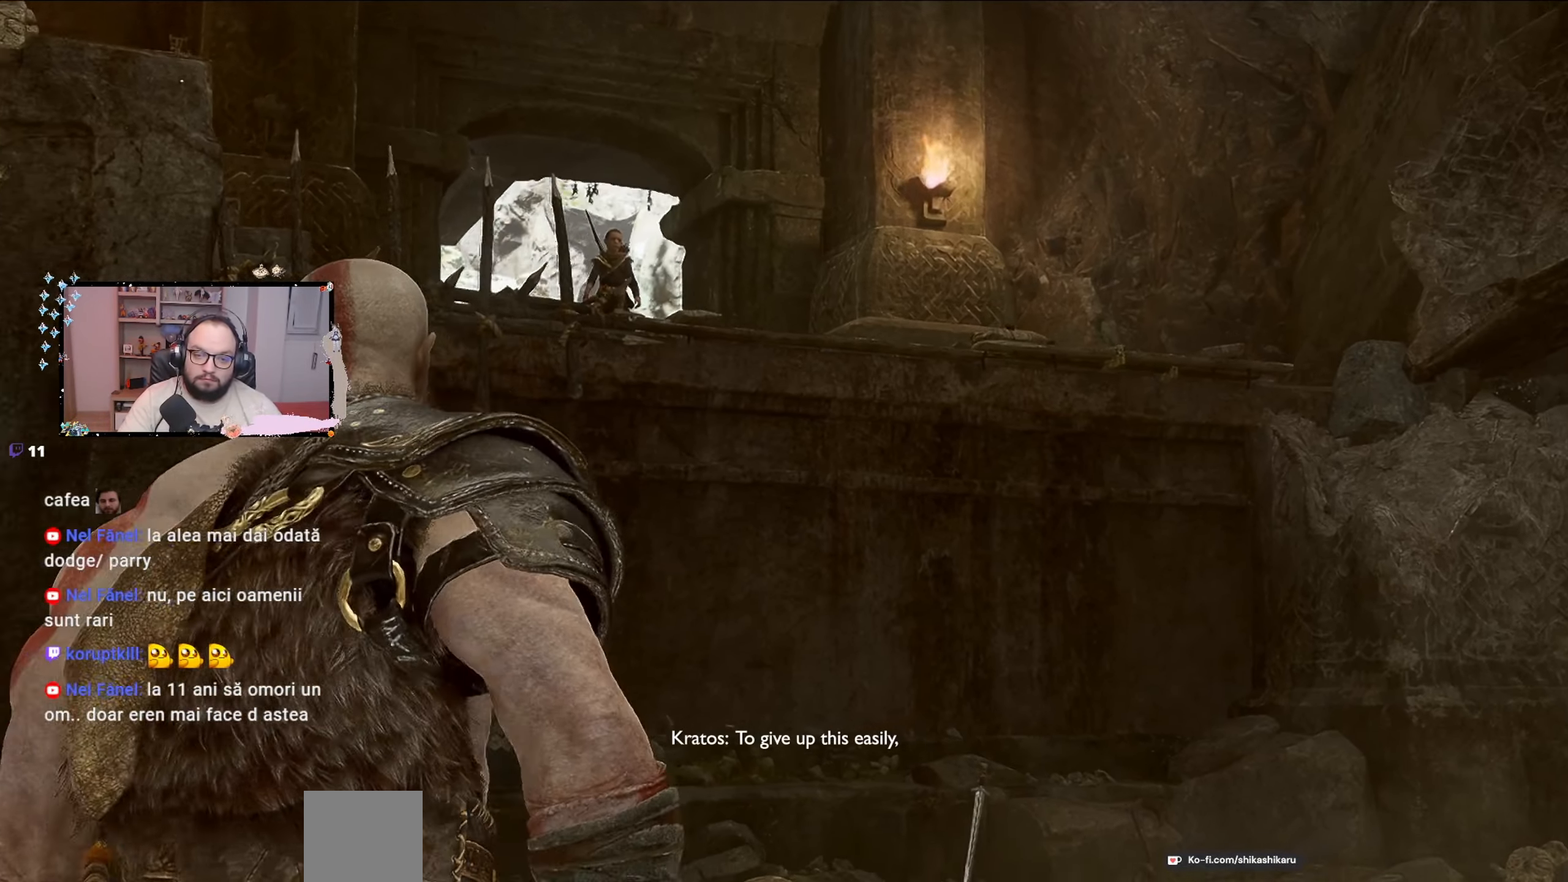
{"buttons": [], "left_stick": "up-left", "right_stick": "center", "events": []}
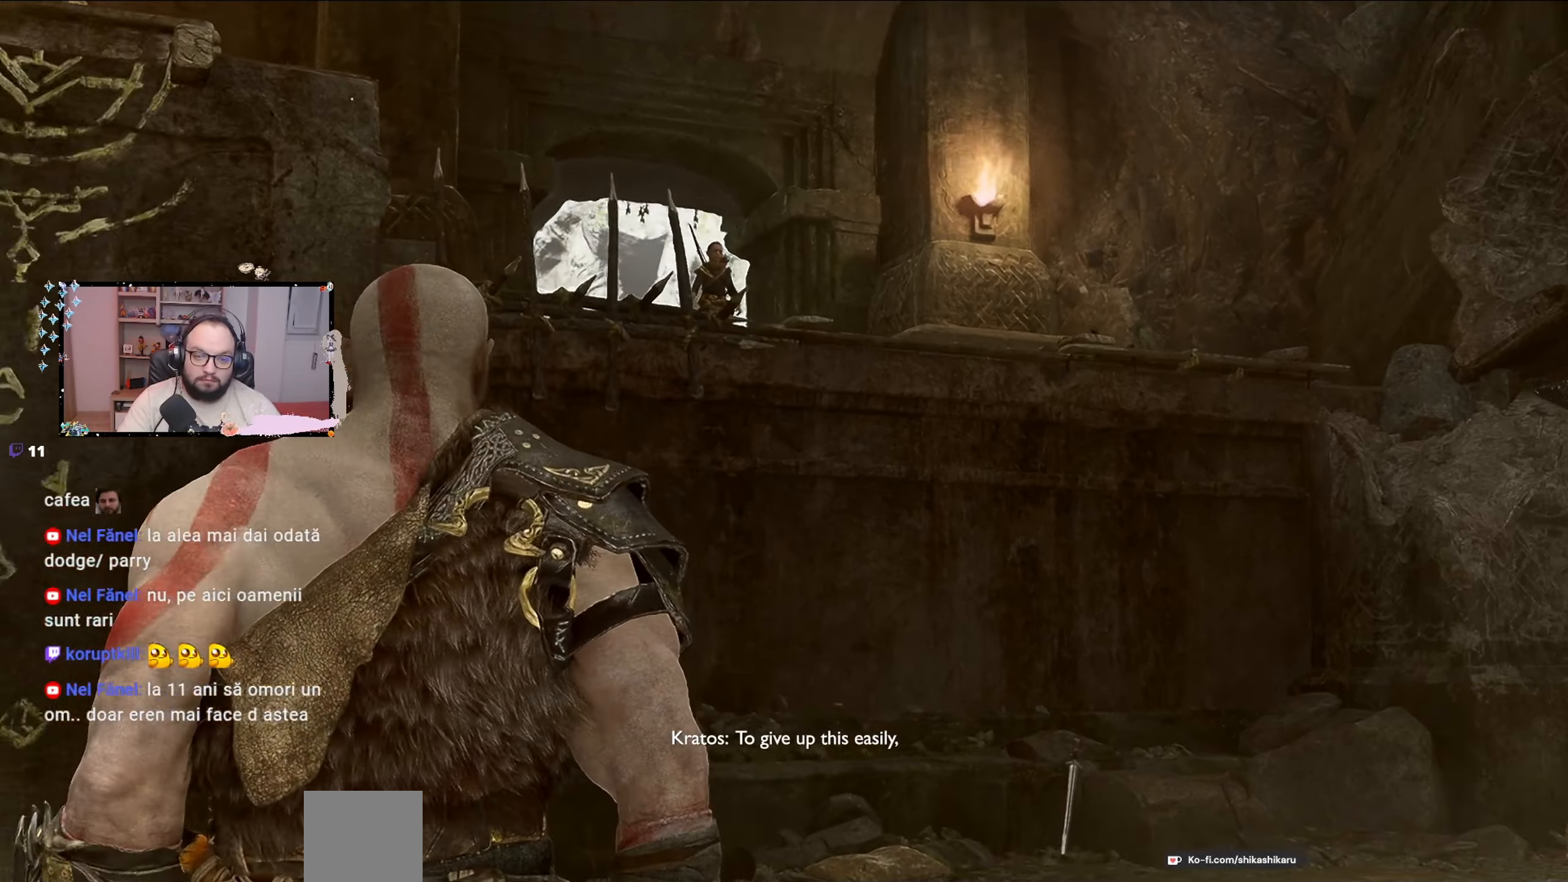
{"buttons": [], "left_stick": "up-left", "right_stick": "center", "events": []}
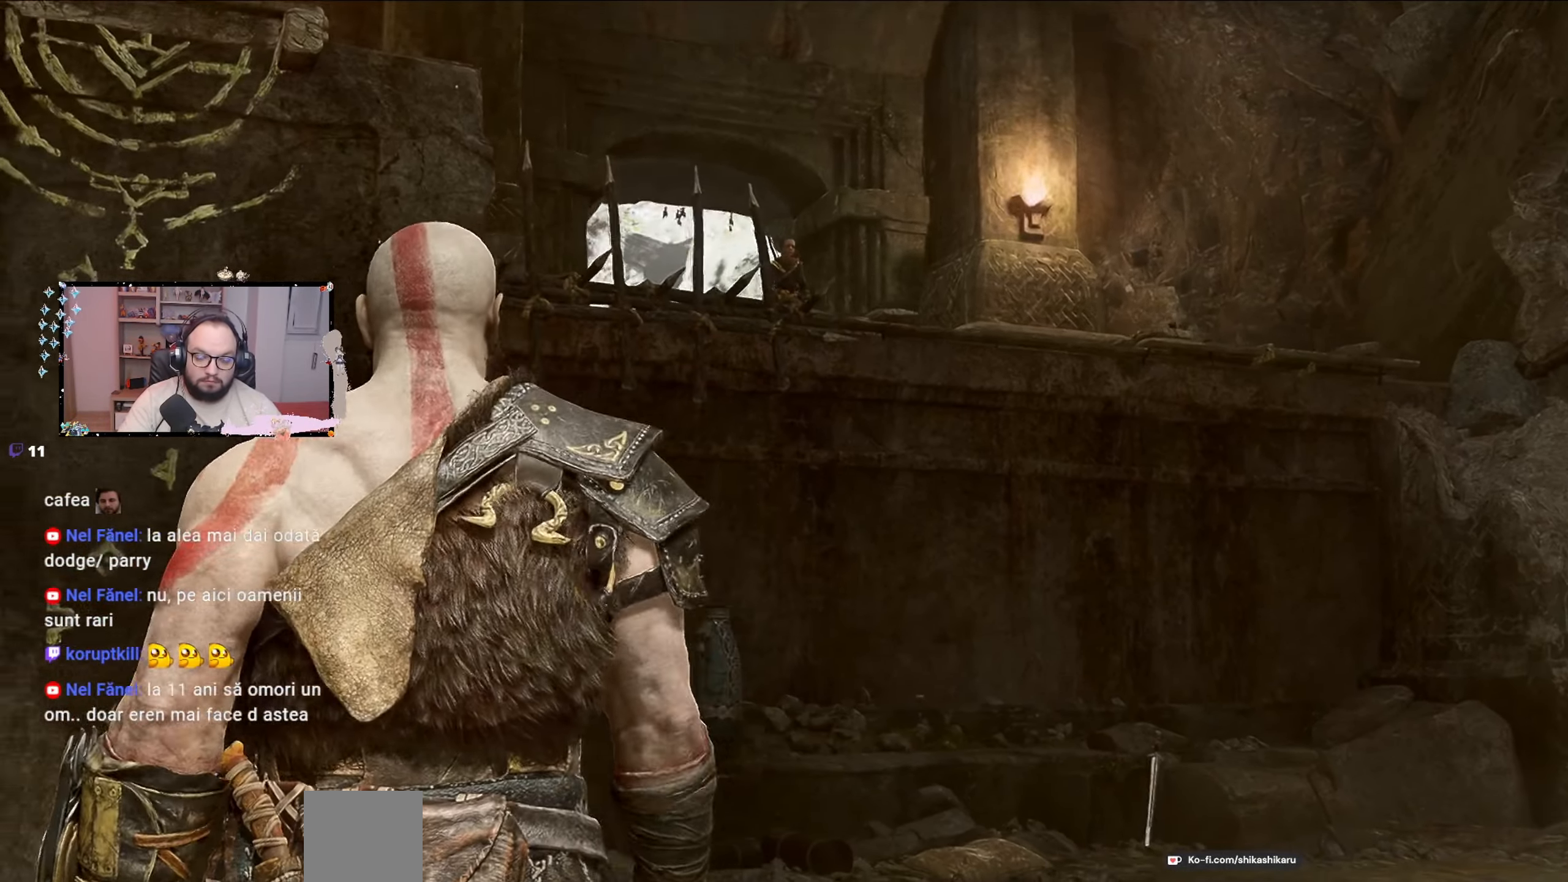
{"buttons": [], "left_stick": "up-left", "right_stick": "center", "events": []}
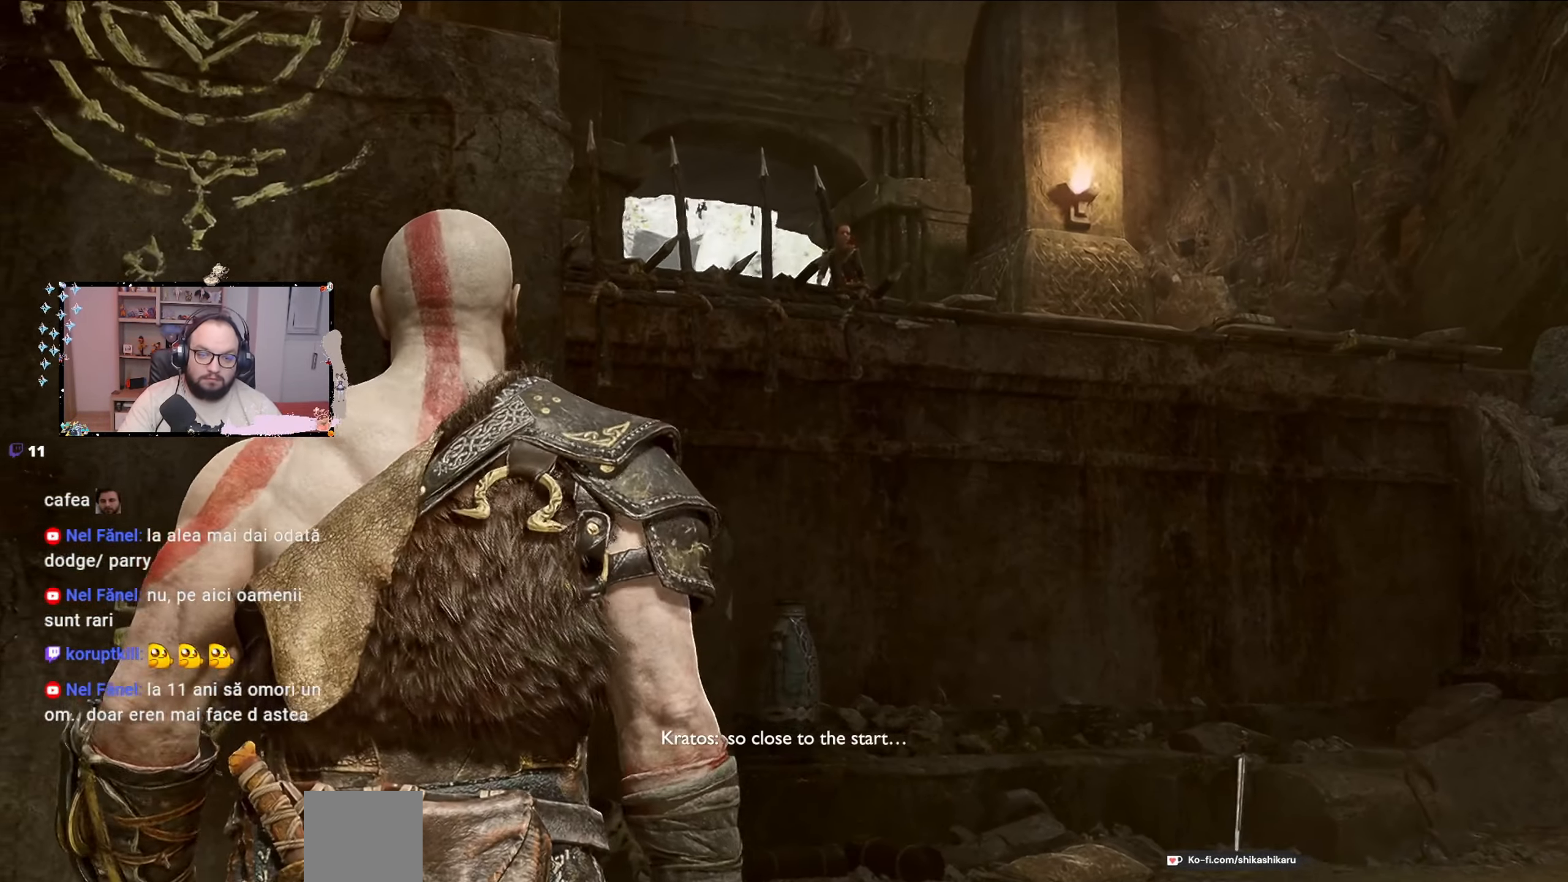
{"buttons": [], "left_stick": "center", "right_stick": "center", "events": [[367, "left_stick", "center"]]}
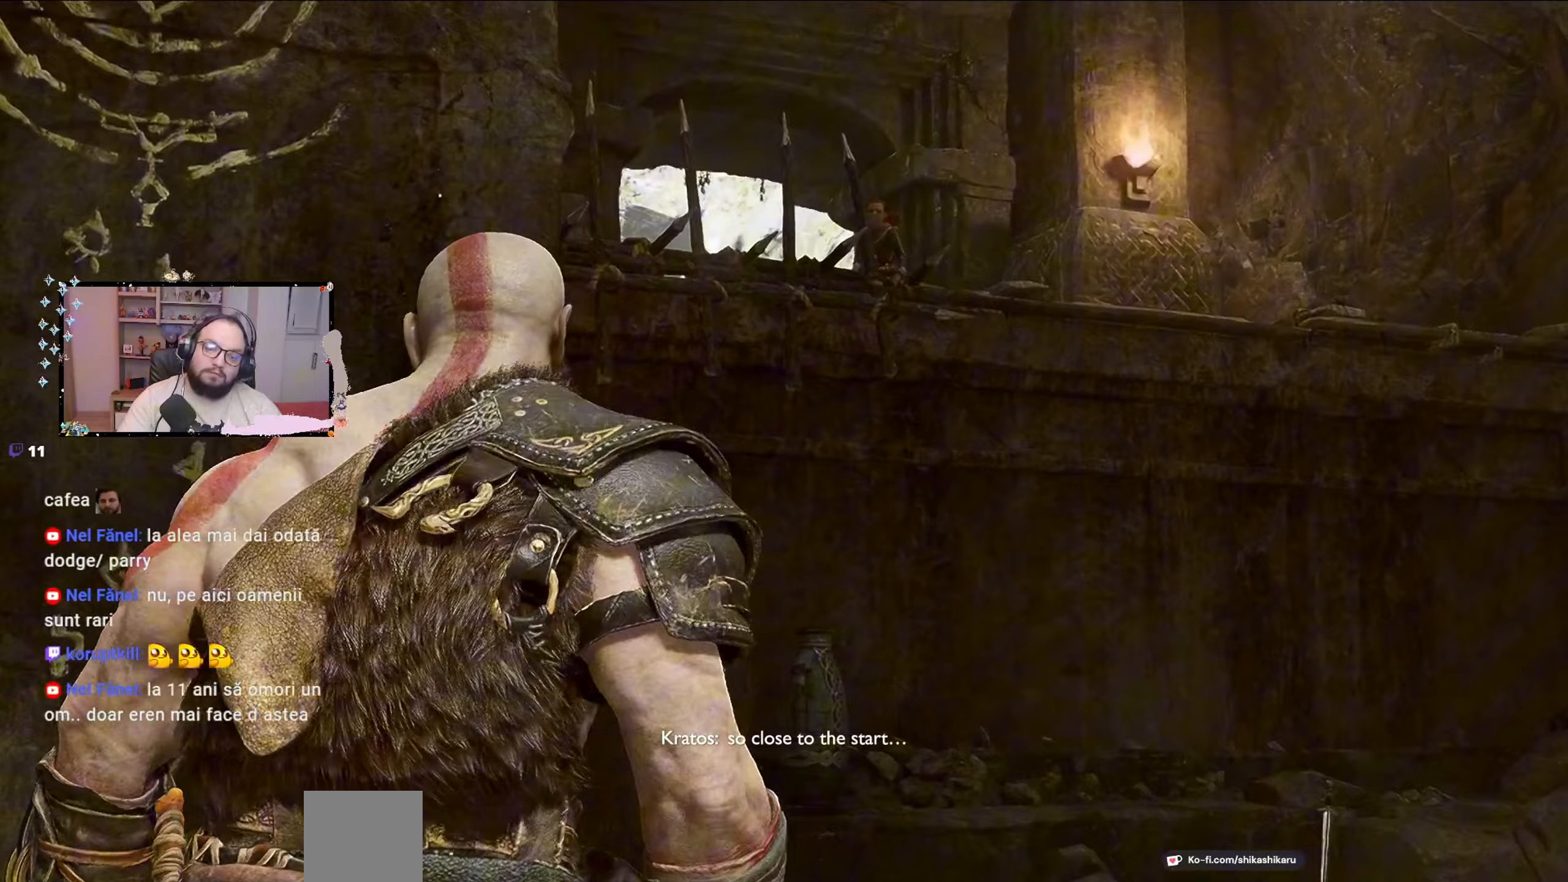
{"buttons": [], "left_stick": "center", "right_stick": "center", "events": []}
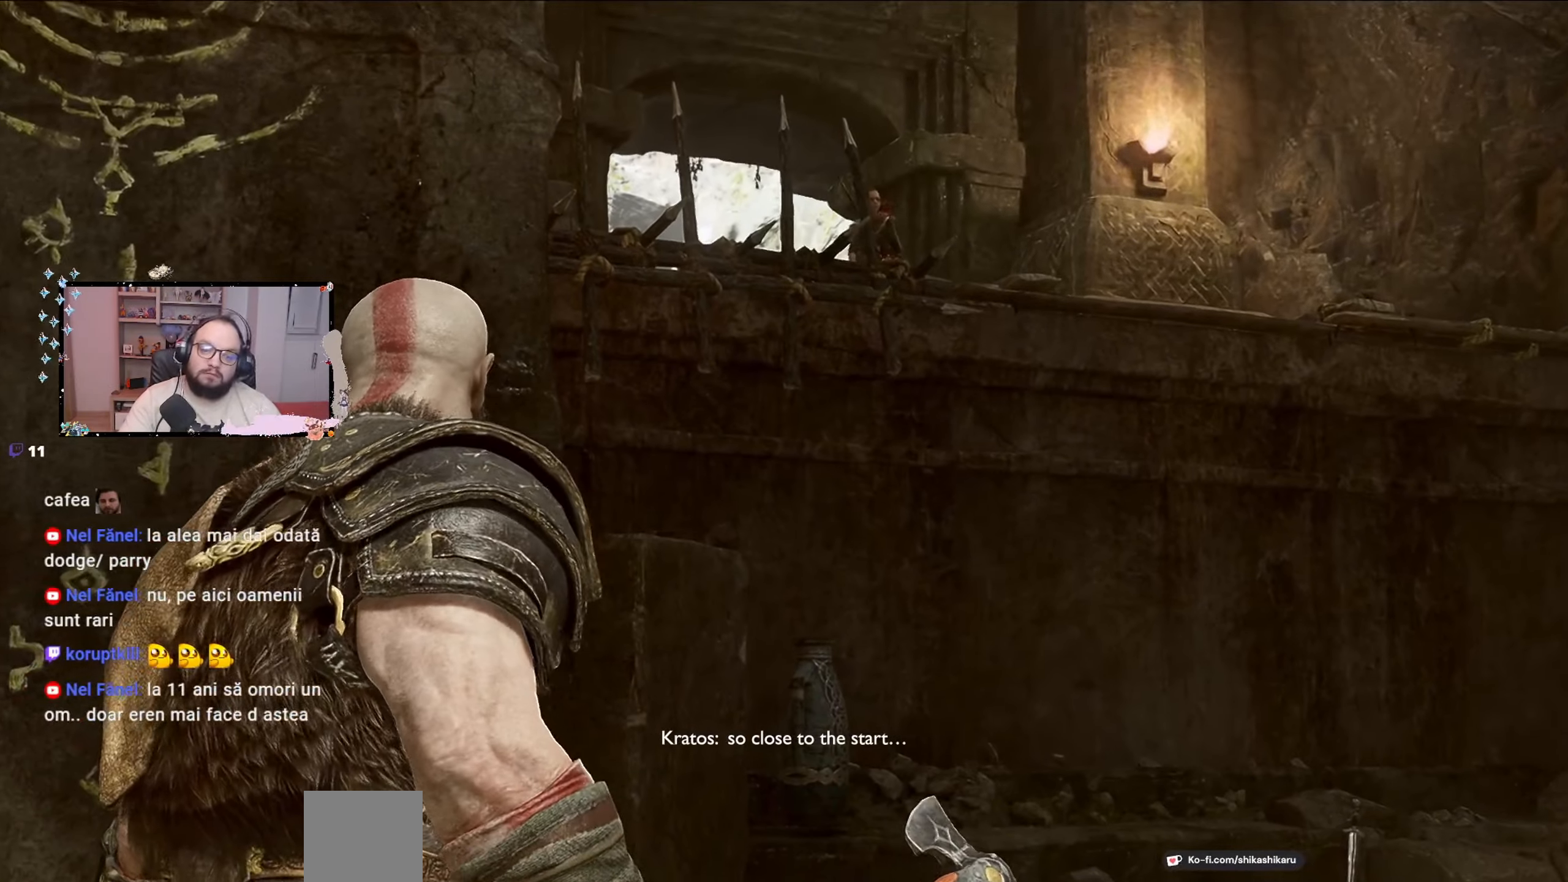
{"buttons": [], "left_stick": "center", "right_stick": "center", "events": []}
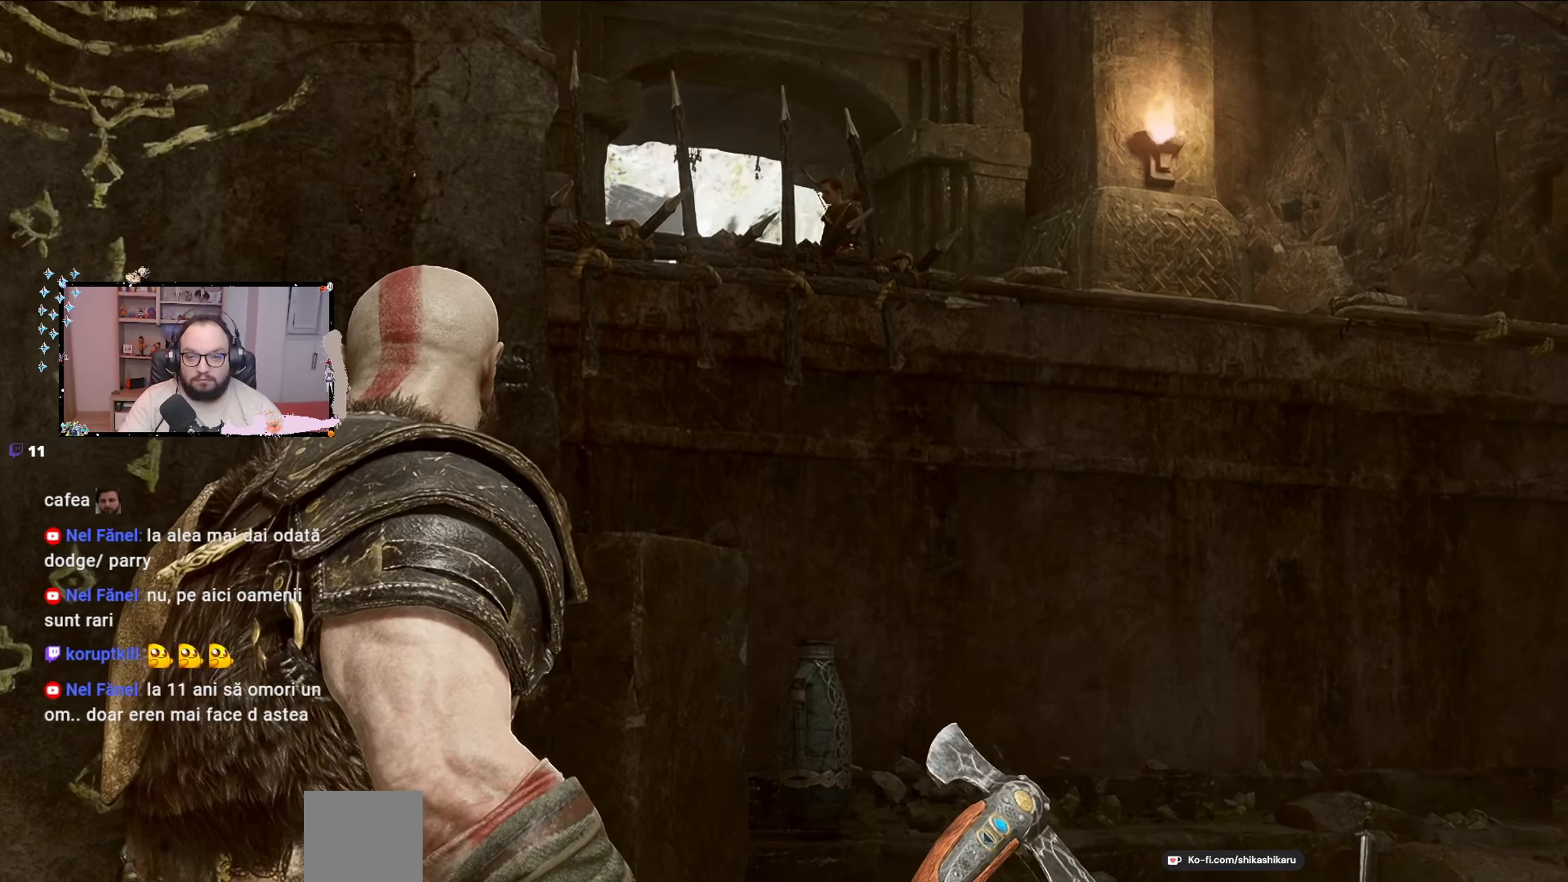
{"buttons": [], "left_stick": "center", "right_stick": "center", "events": []}
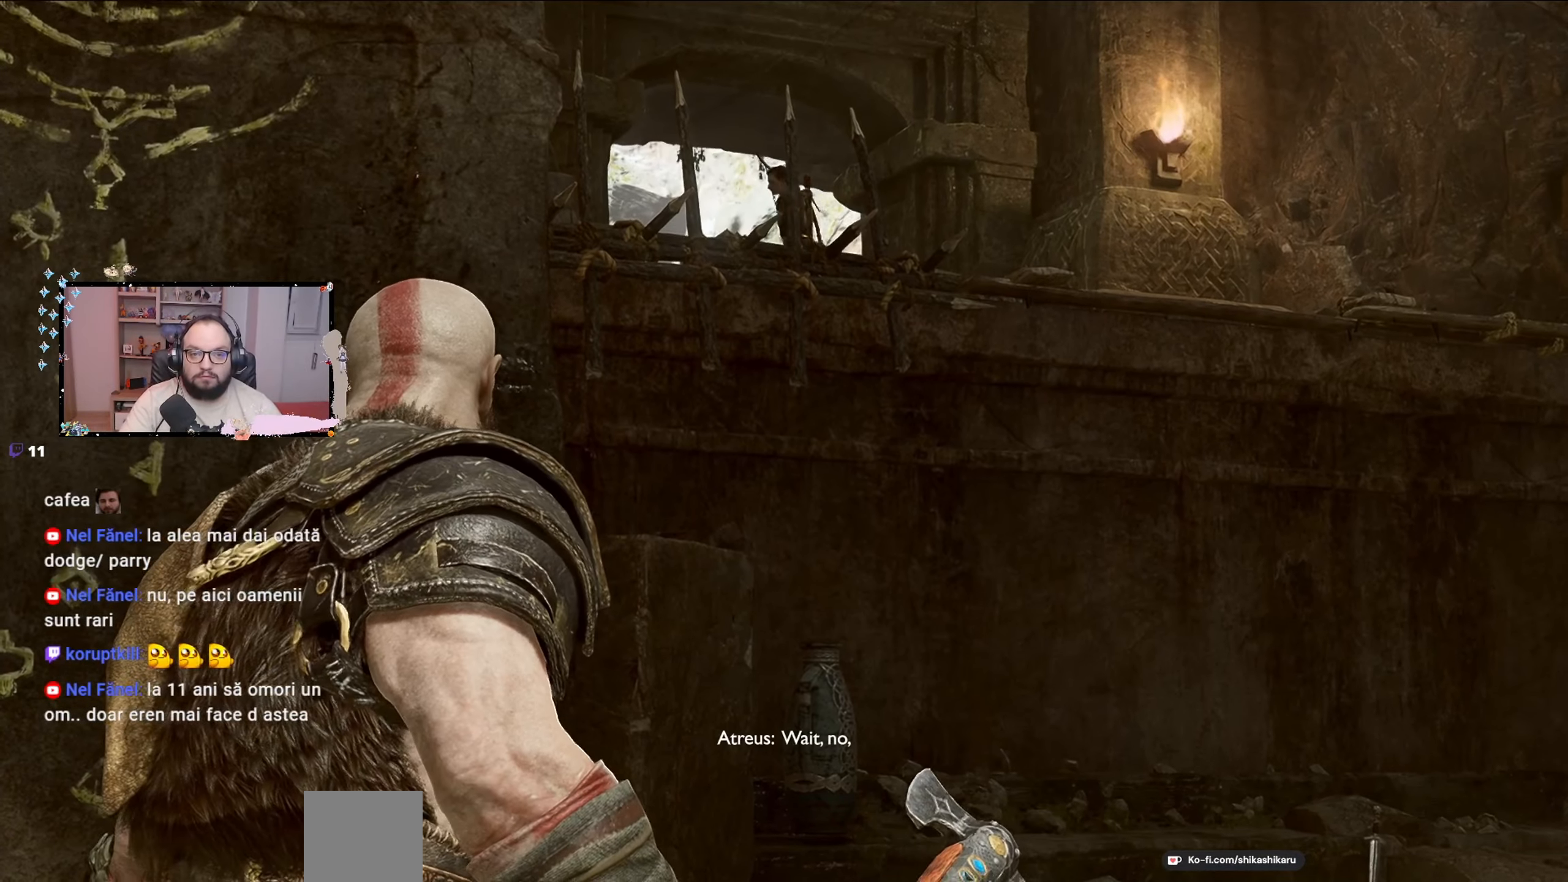
{"buttons": [], "left_stick": "center", "right_stick": "center", "events": []}
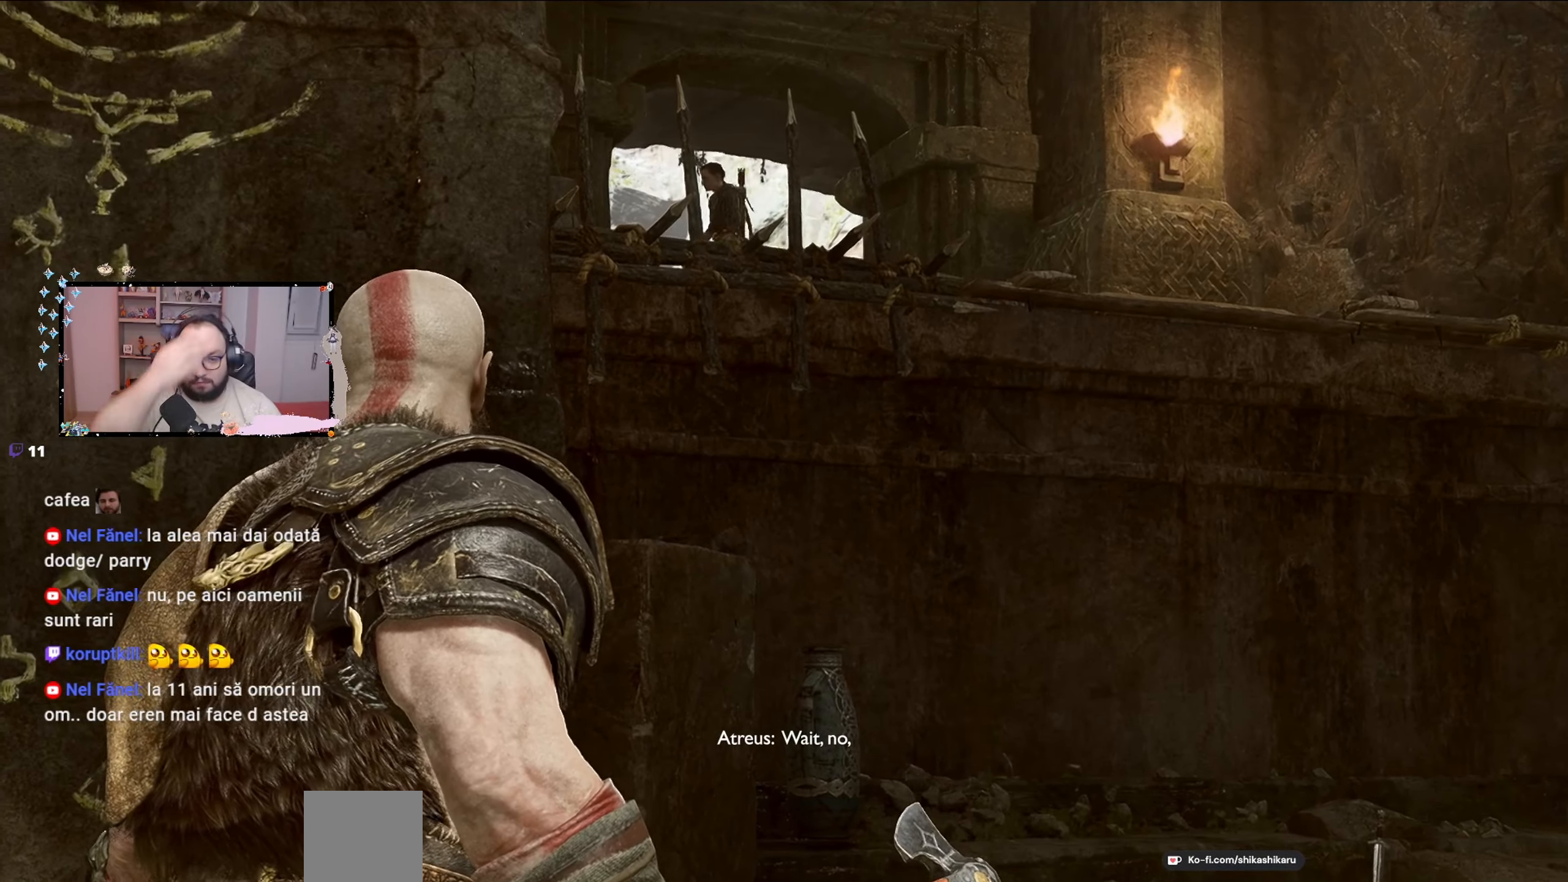
{"buttons": [], "left_stick": "center", "right_stick": "center", "events": []}
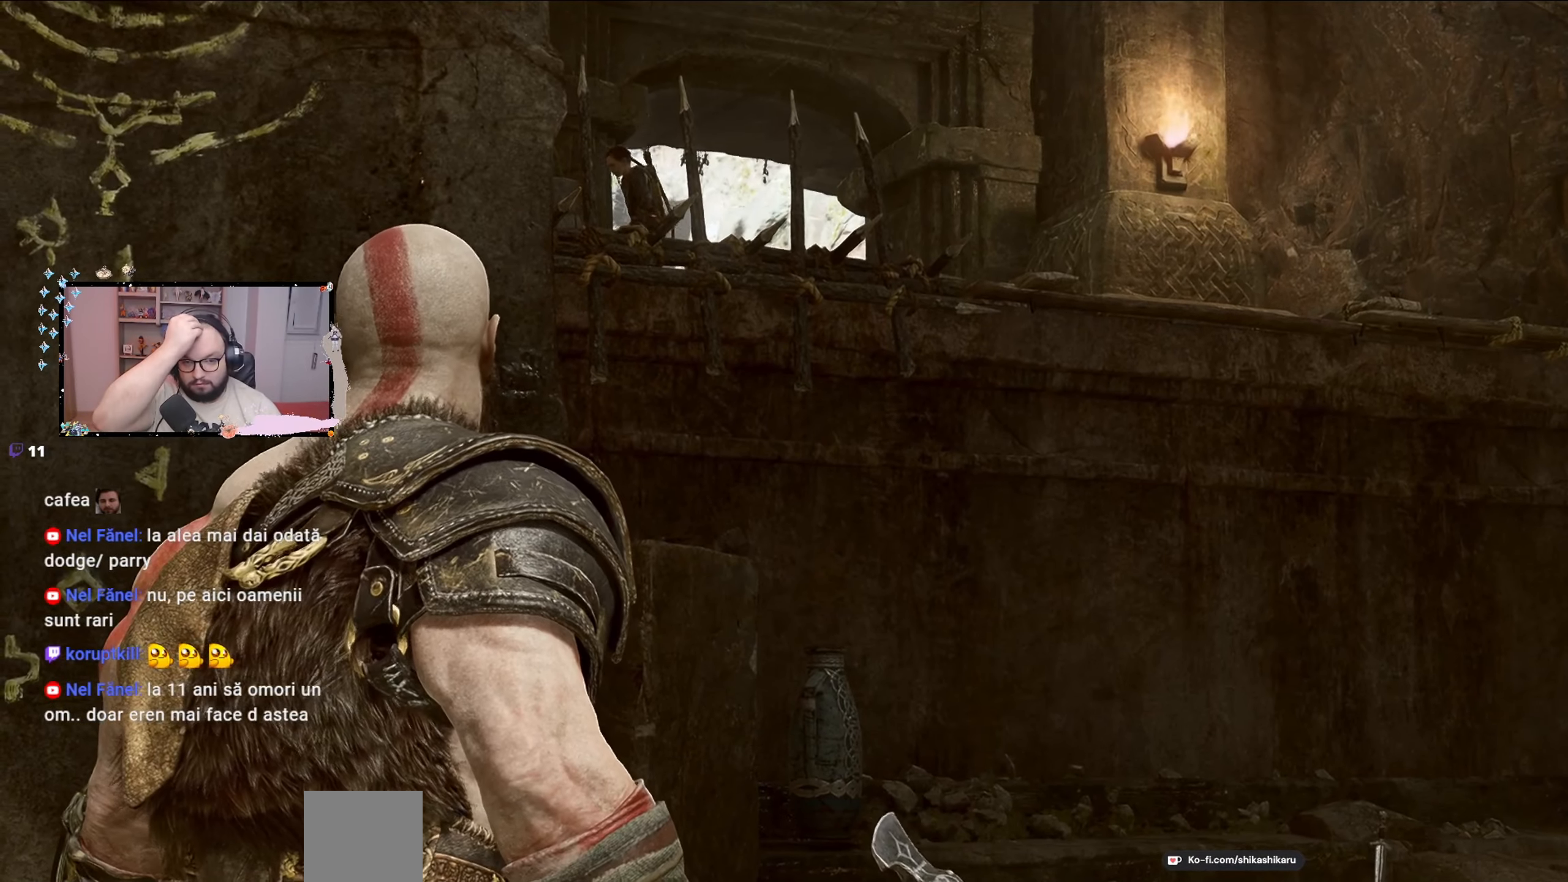
{"buttons": [], "left_stick": "center", "right_stick": "center", "events": []}
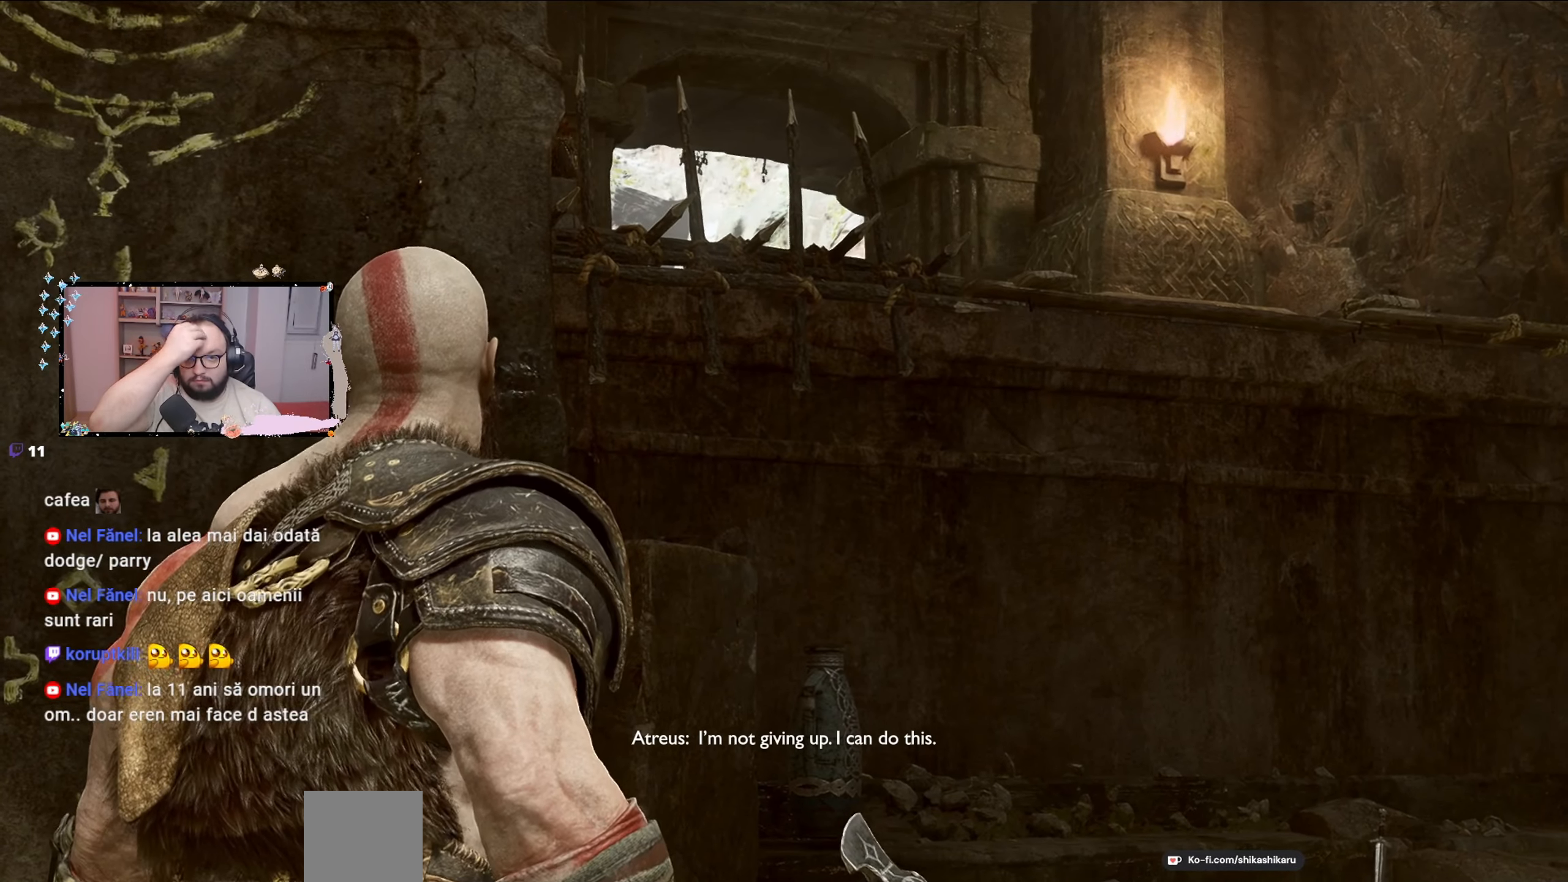
{"buttons": [], "left_stick": "center", "right_stick": "center", "events": []}
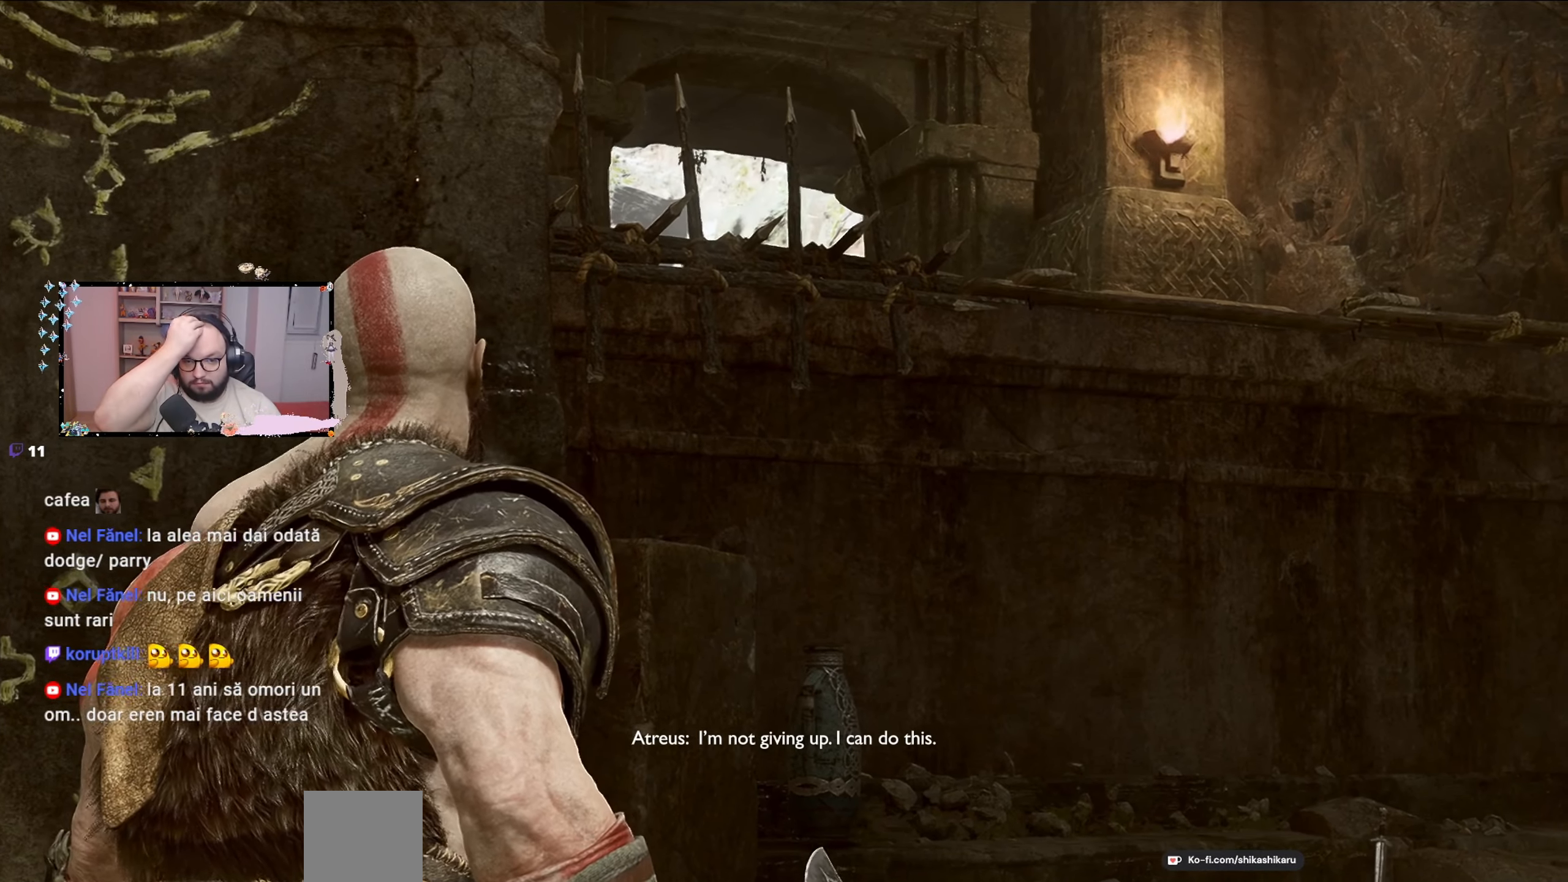
{"buttons": [], "left_stick": "center", "right_stick": "center", "events": []}
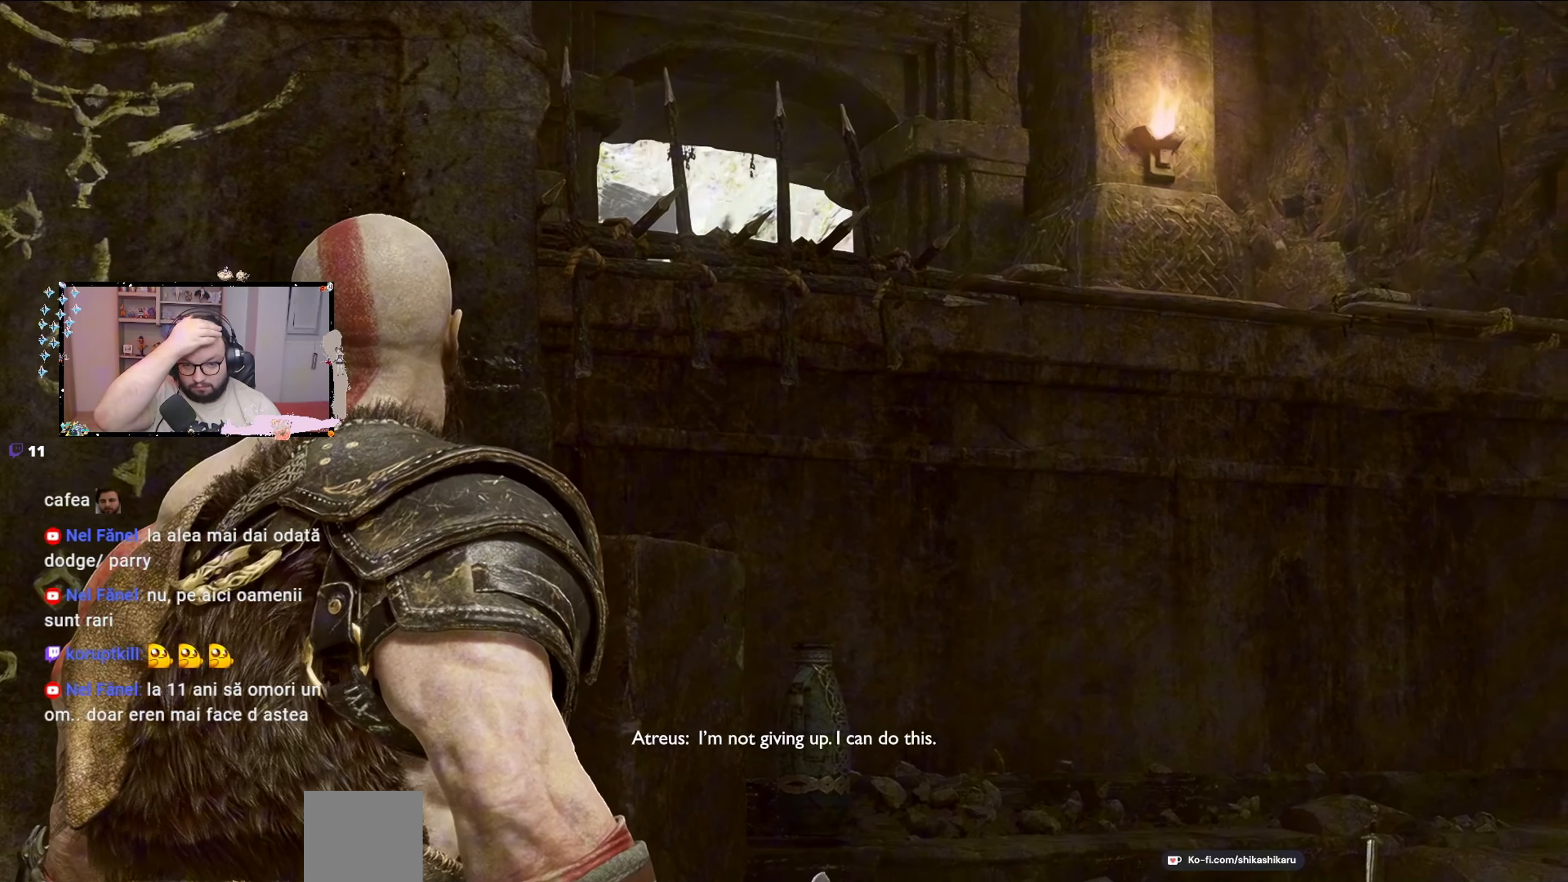
{"buttons": [], "left_stick": "center", "right_stick": "center", "events": []}
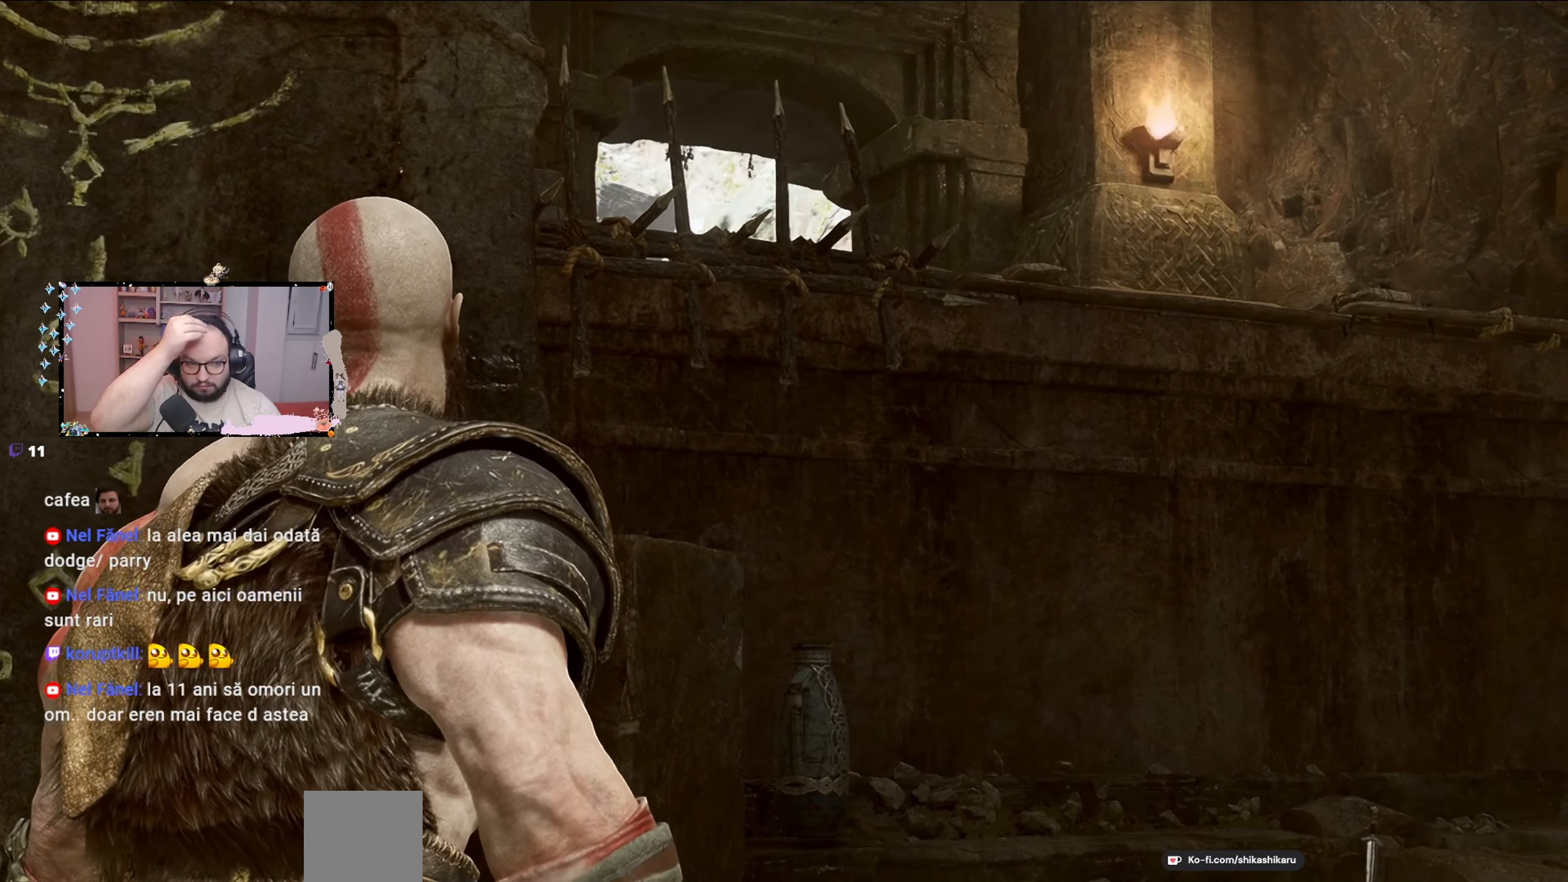
{"buttons": [], "left_stick": "center", "right_stick": "center", "events": []}
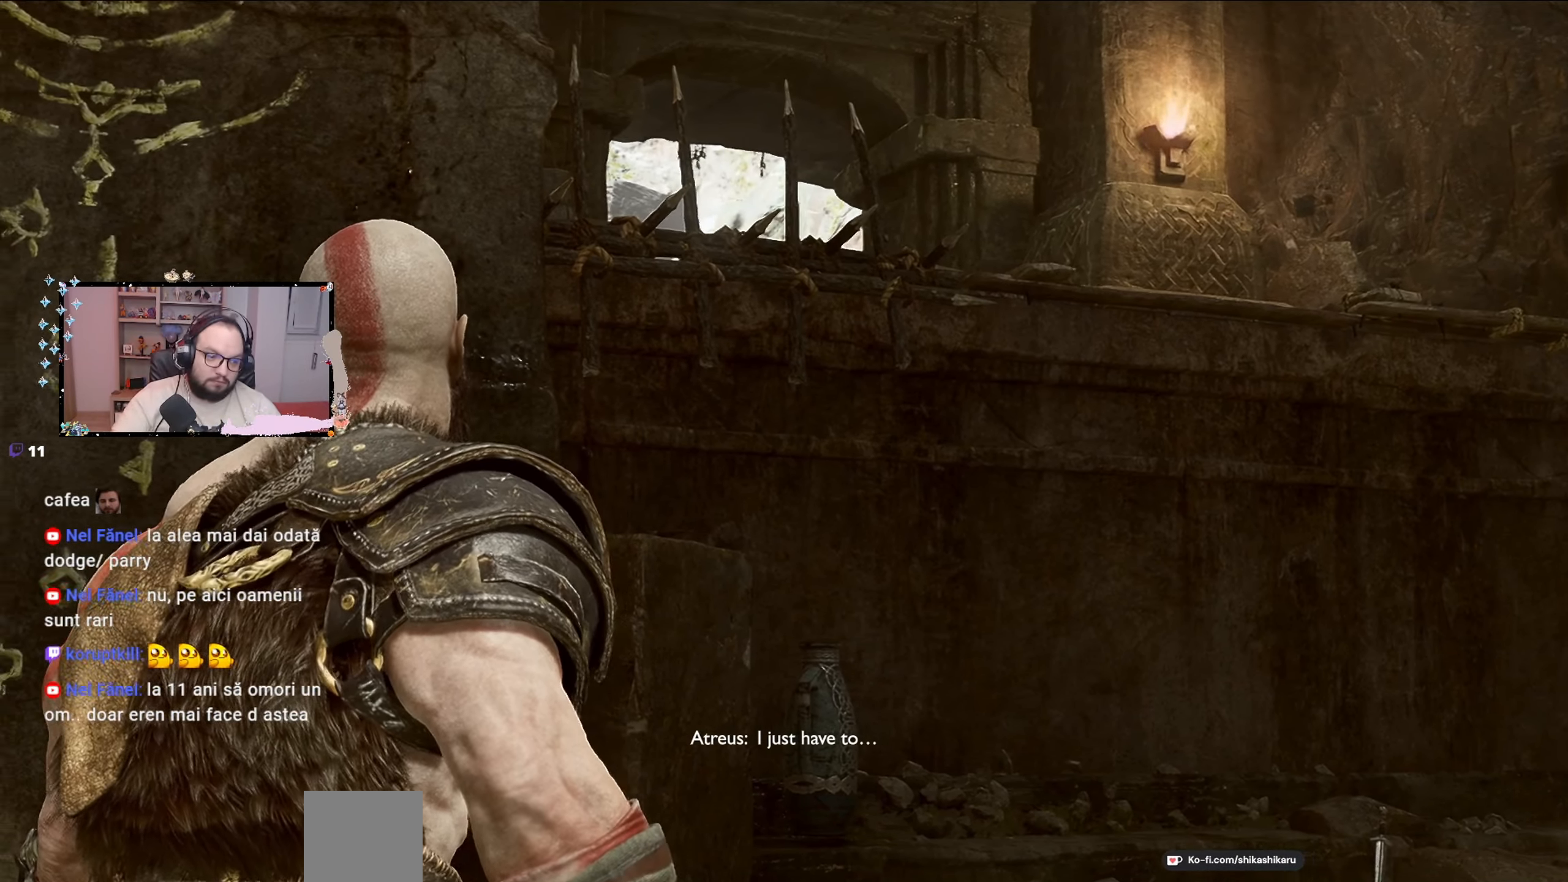
{"buttons": [], "left_stick": "center", "right_stick": "left", "events": [[167, "right_stick", "left"]]}
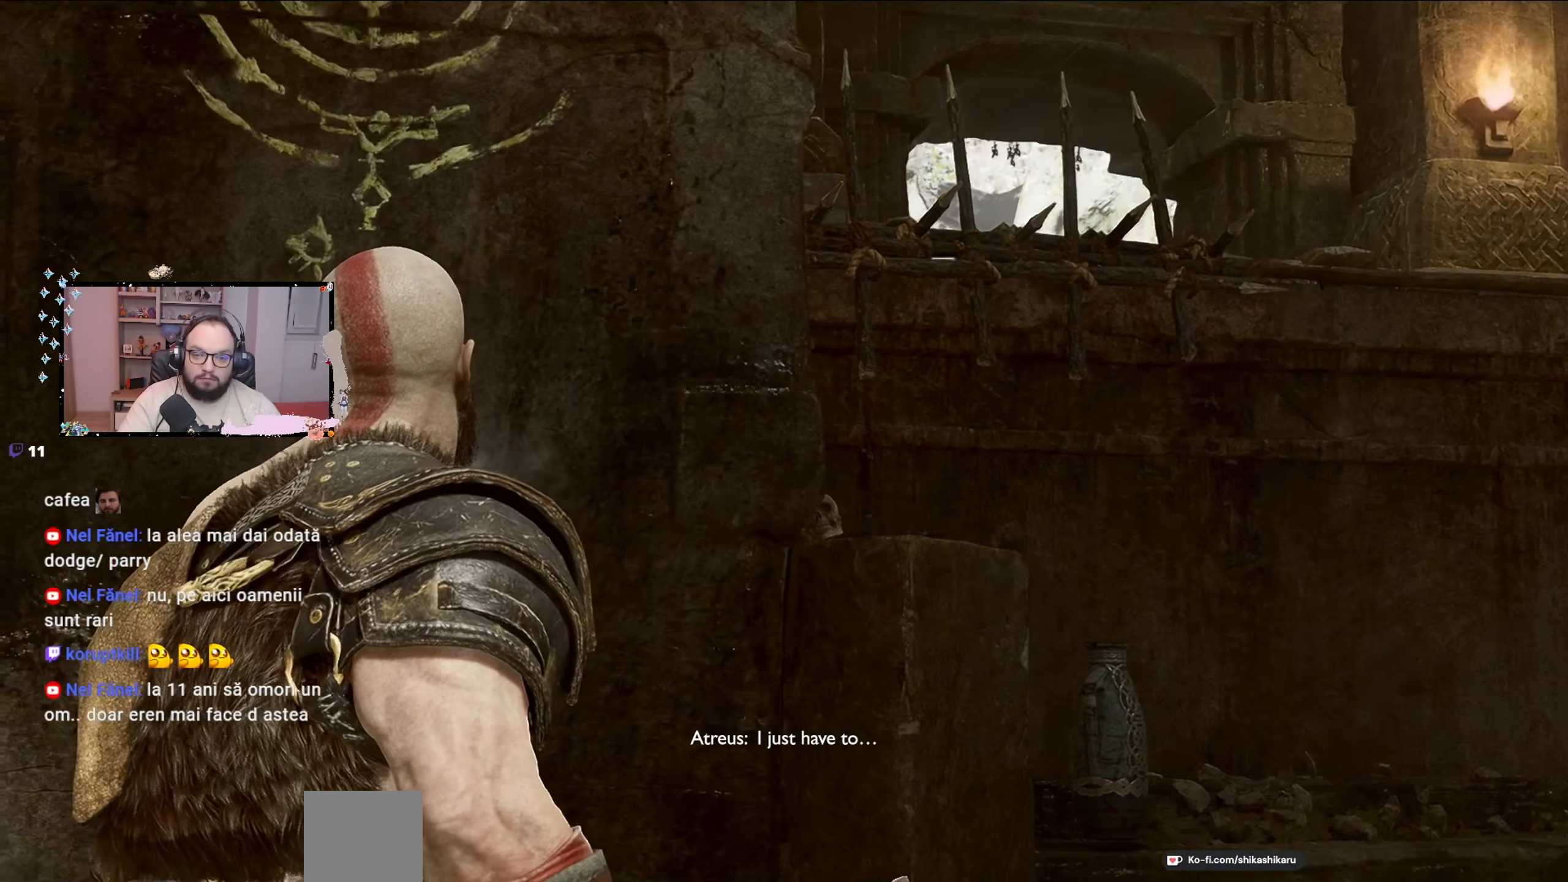
{"buttons": [], "left_stick": "left", "right_stick": "center", "events": [[133, "right_stick", "center"], [200, "left_stick", "up-left"], [500, "left_stick", "left"]]}
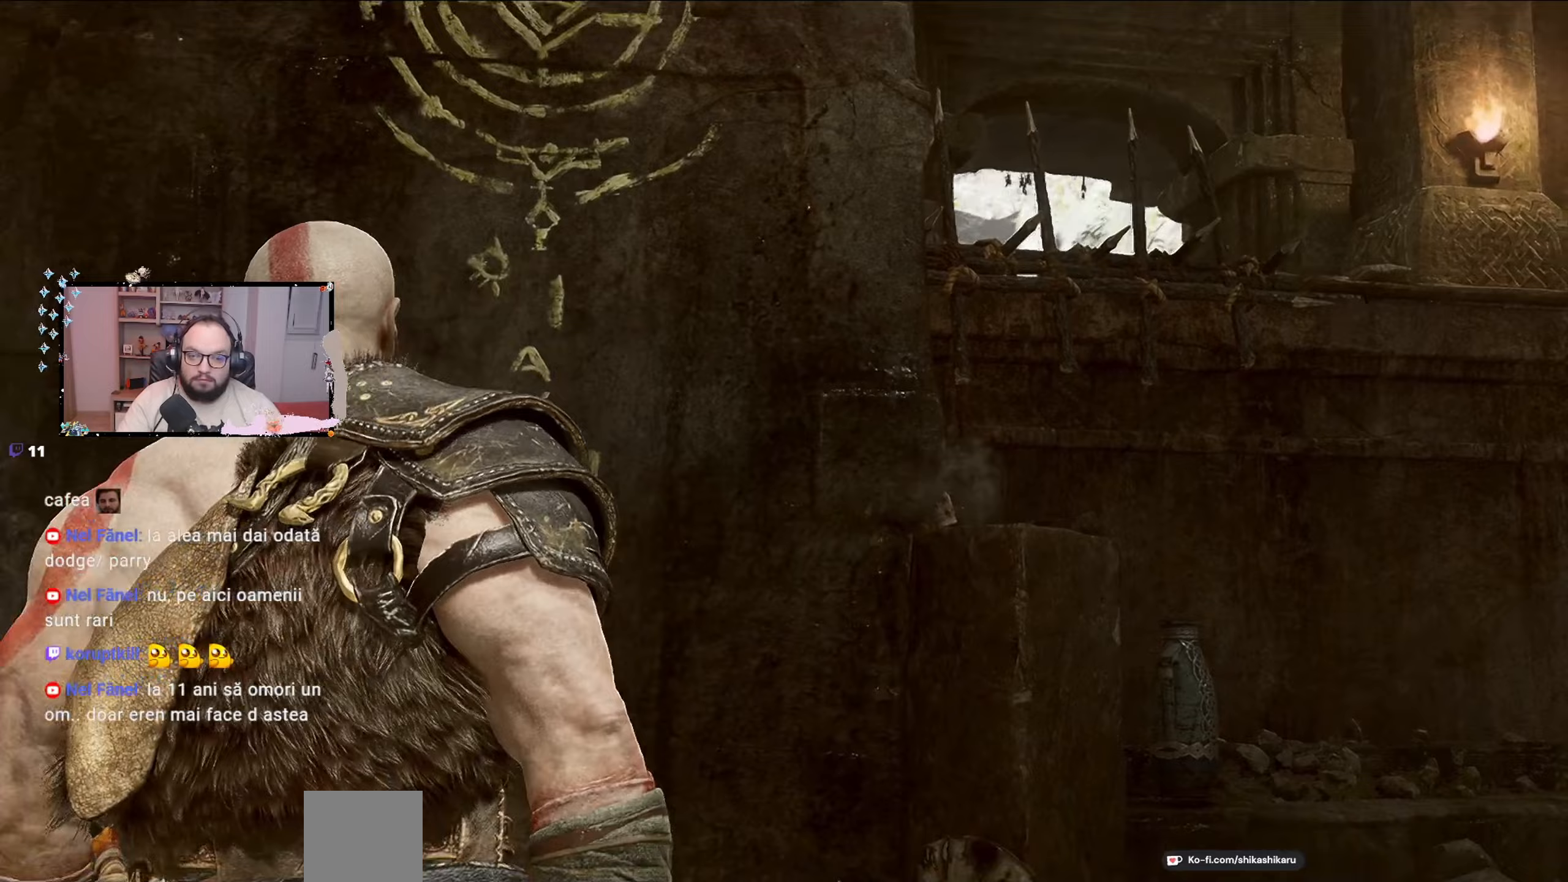
{"buttons": [], "left_stick": "down", "right_stick": "center", "events": [[167, "left_stick", "down-left"], [400, "left_stick", "down"], [400, "right_stick", "up"], [467, "right_stick", "center"]]}
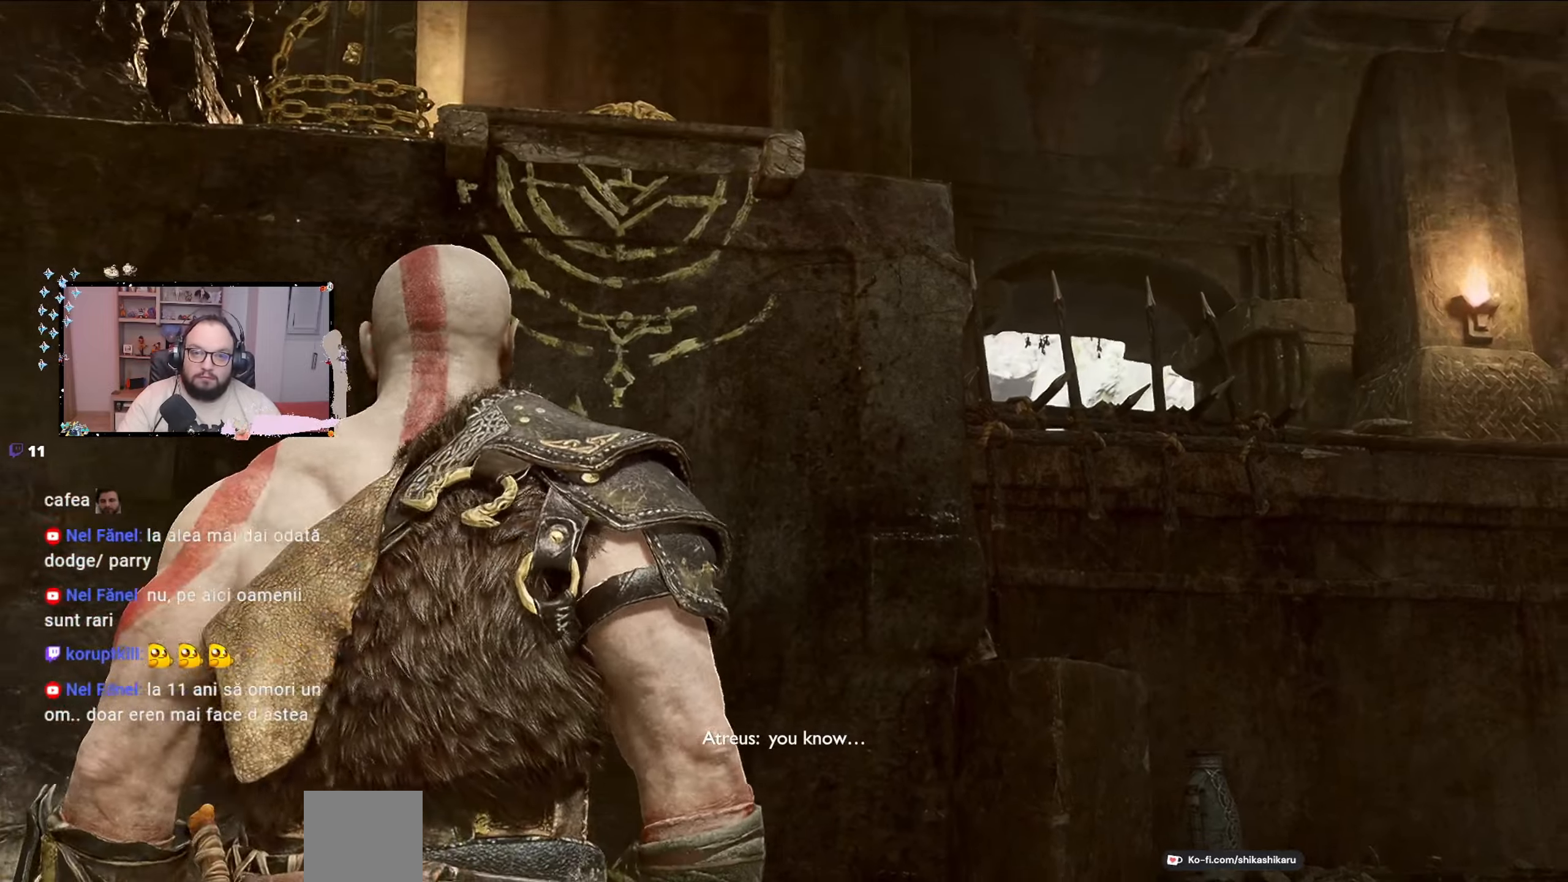
{"buttons": [], "left_stick": "up", "right_stick": "up-left", "events": [[33, "left_stick", "center"], [167, "left_stick", "up"], [367, "right_stick", "up-left"]]}
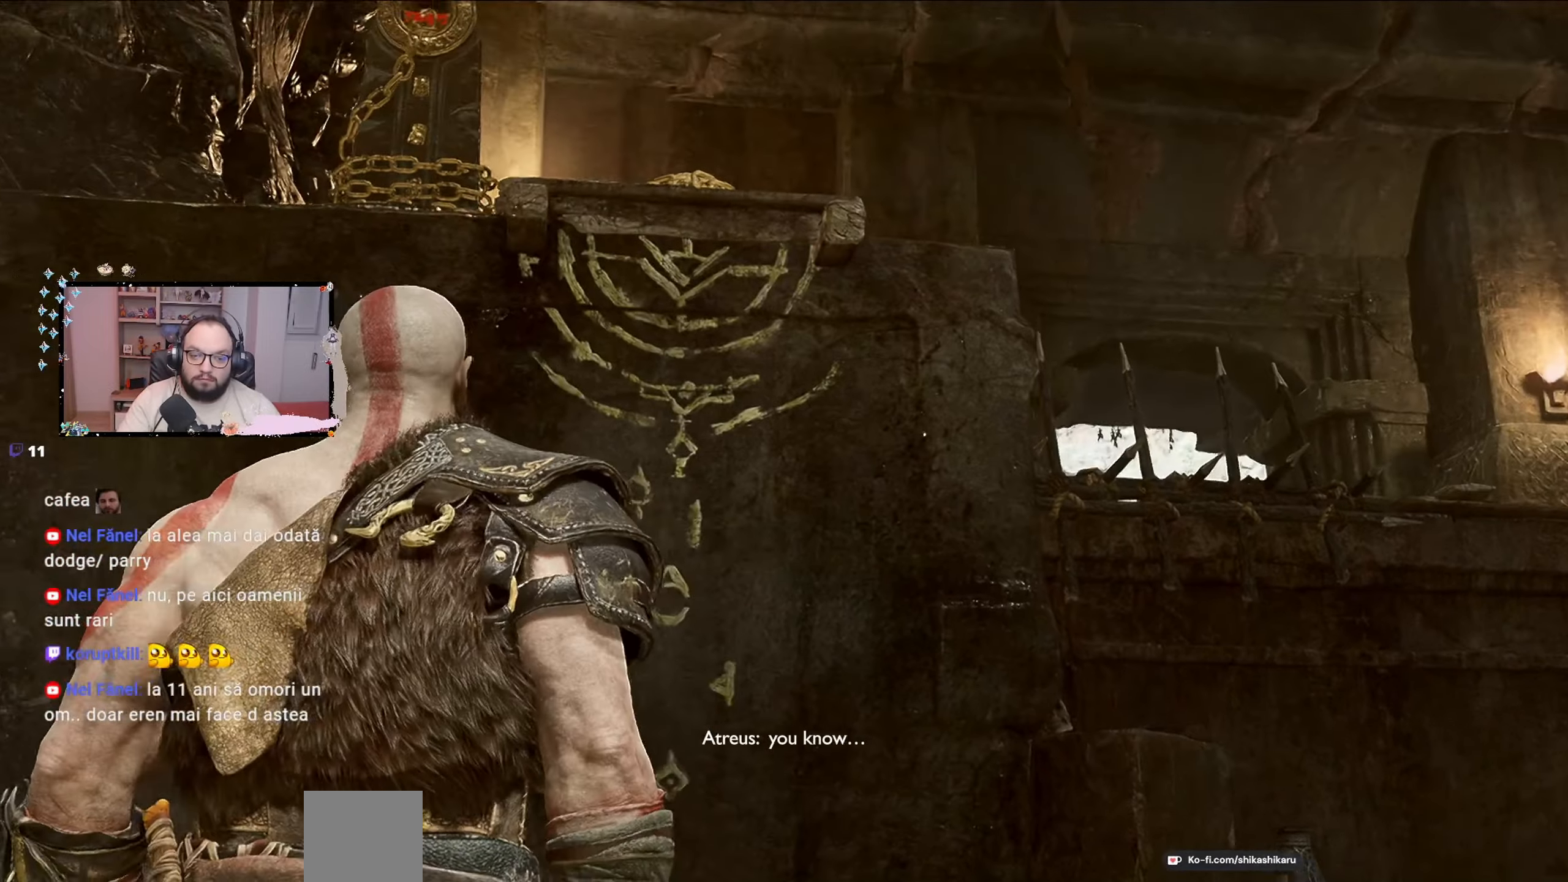
{"buttons": [], "left_stick": "center", "right_stick": "up-left", "events": [[300, "left_stick", "center"]]}
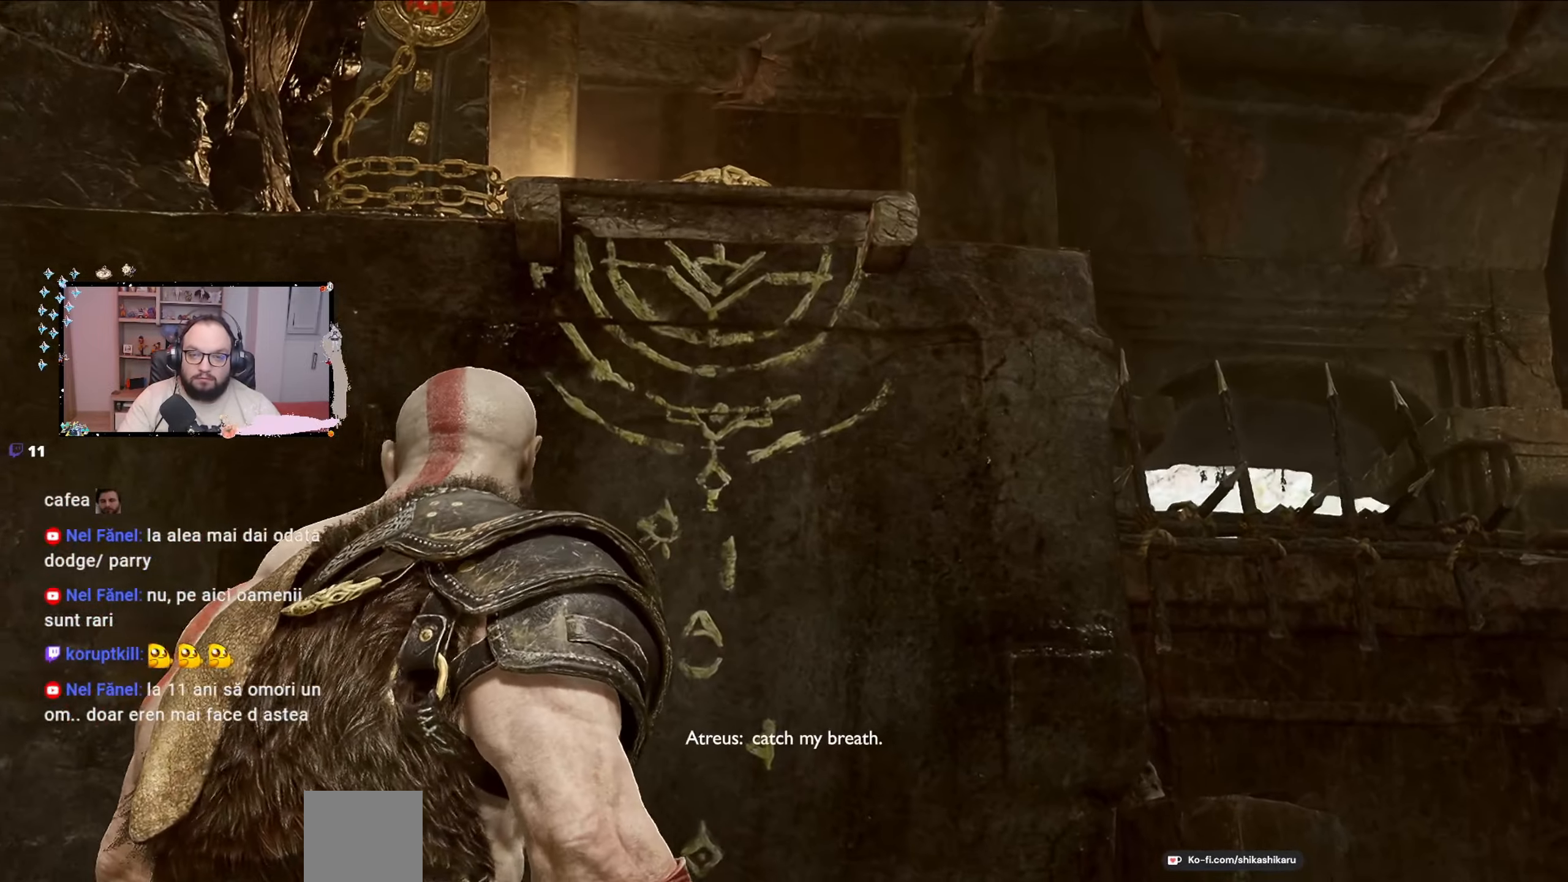
{"buttons": [], "left_stick": "center", "right_stick": "center", "events": [[33, "right_stick", "center"]]}
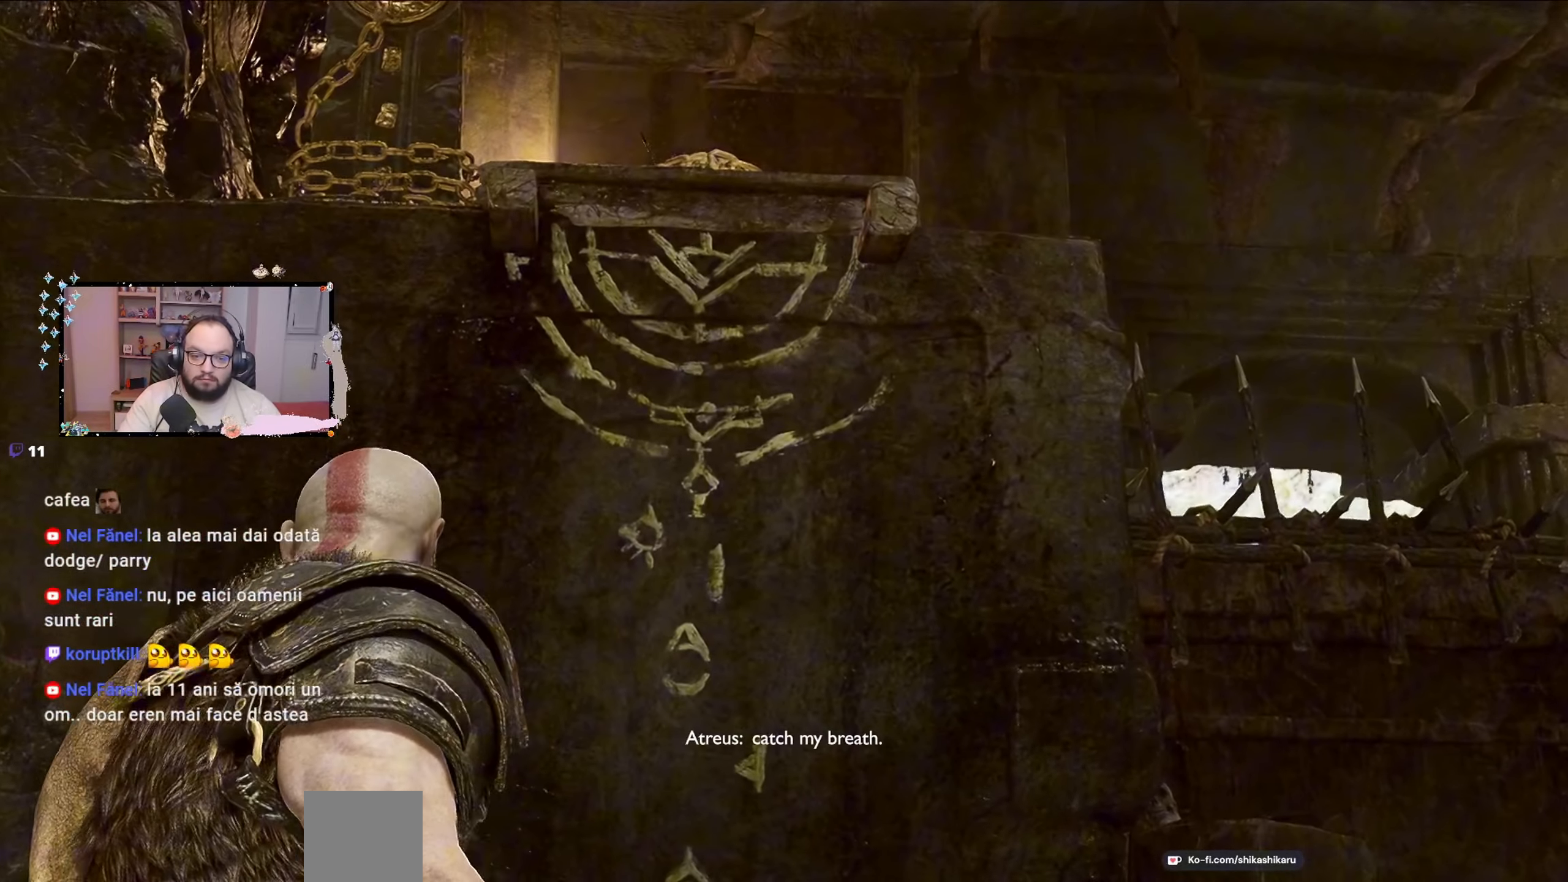
{"buttons": [], "left_stick": "center", "right_stick": "center", "events": []}
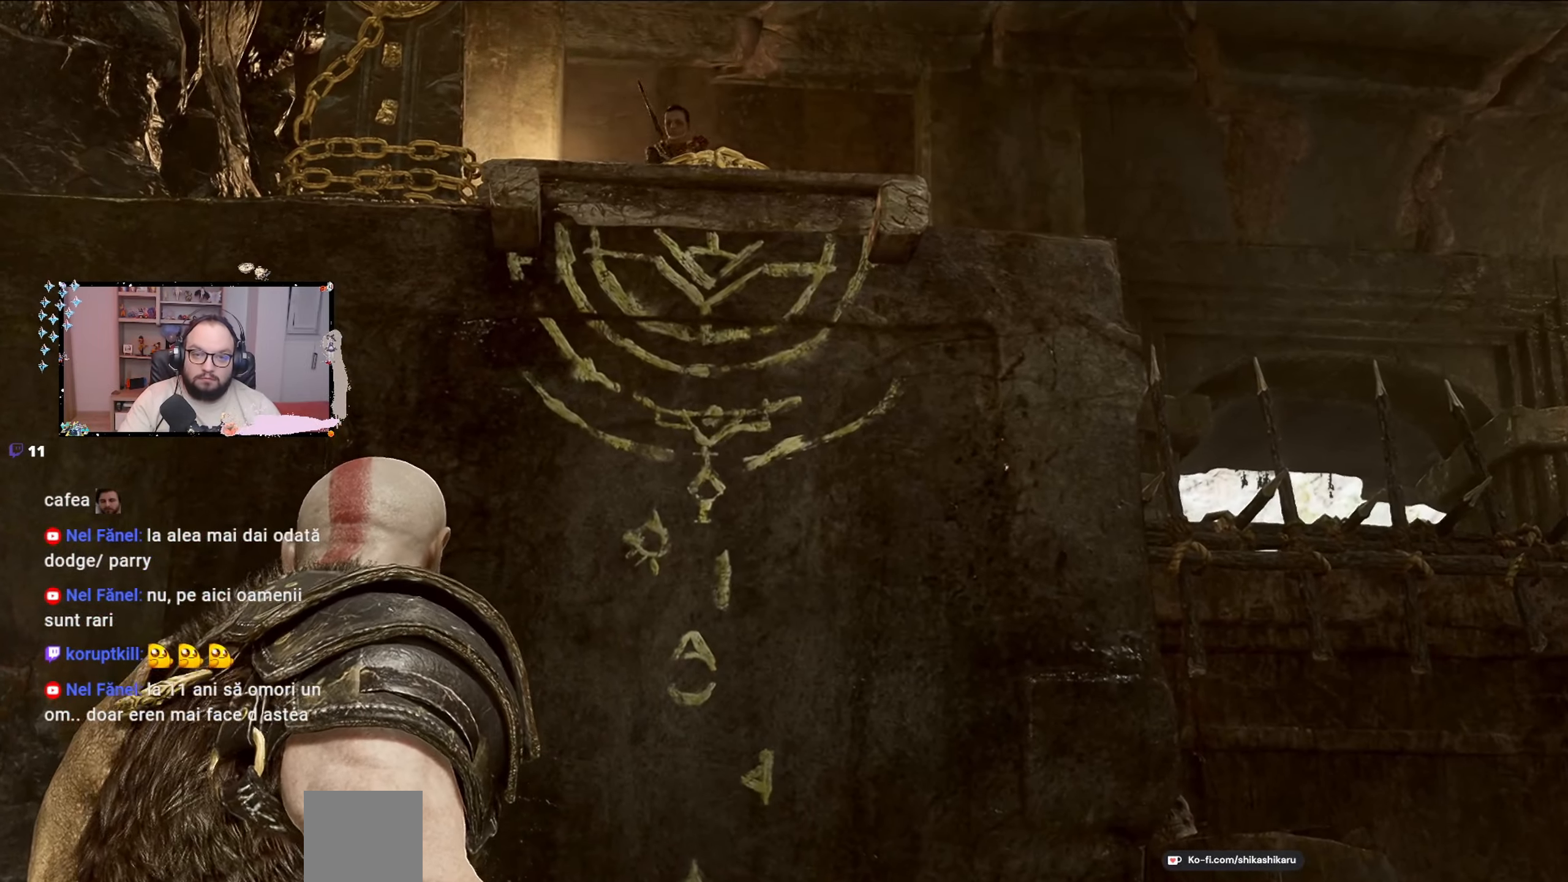
{"buttons": [], "left_stick": "center", "right_stick": "center", "events": []}
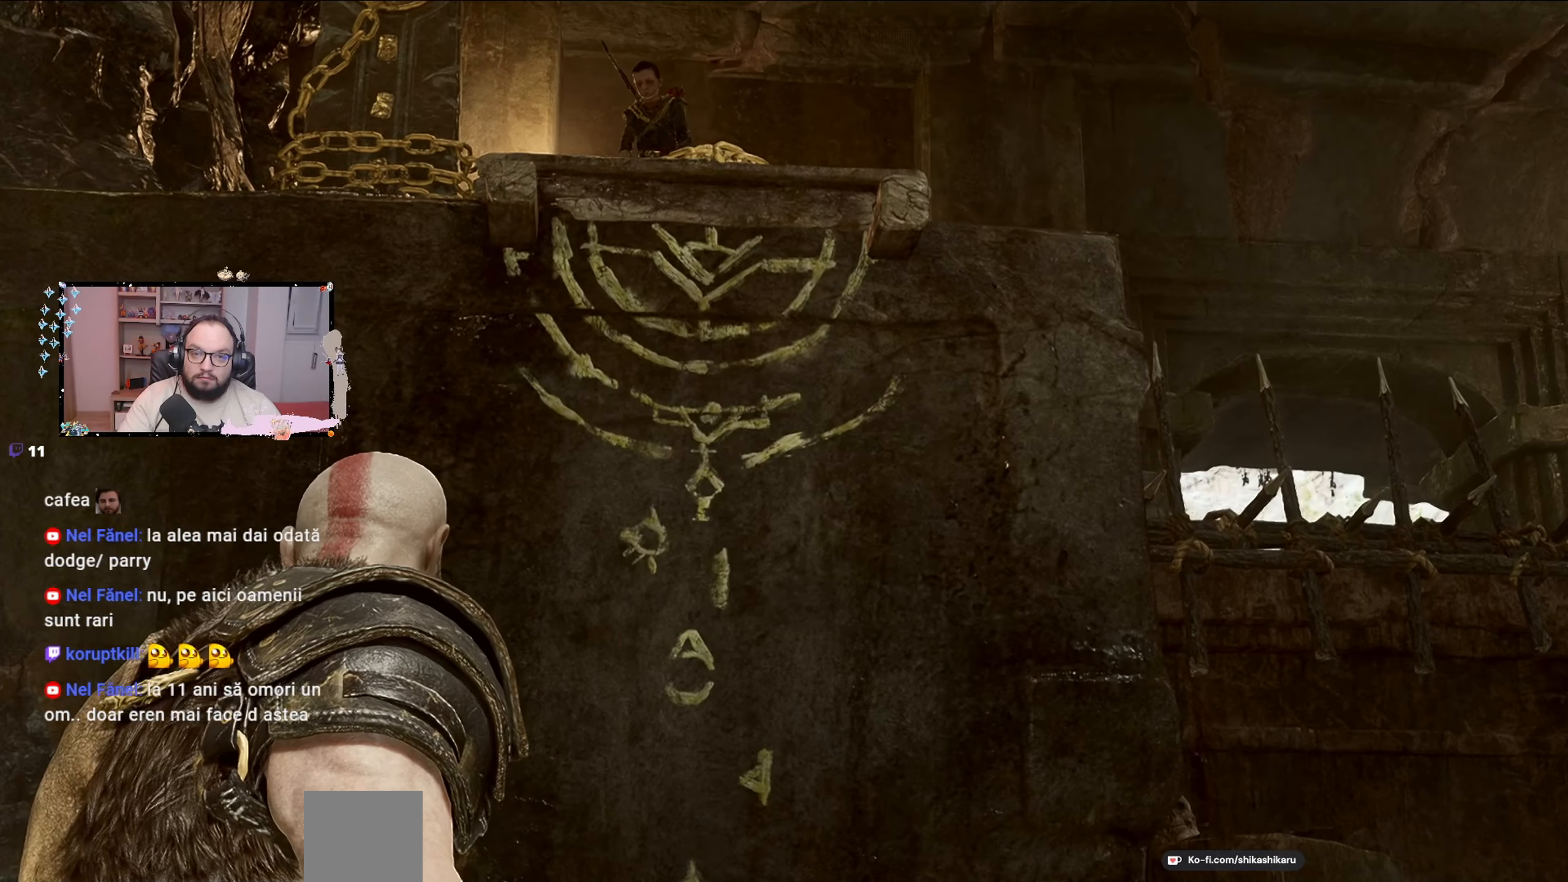
{"buttons": [], "left_stick": "up-right", "right_stick": "up", "events": [[67, "left_stick", "up-right"], [167, "right_stick", "up"]]}